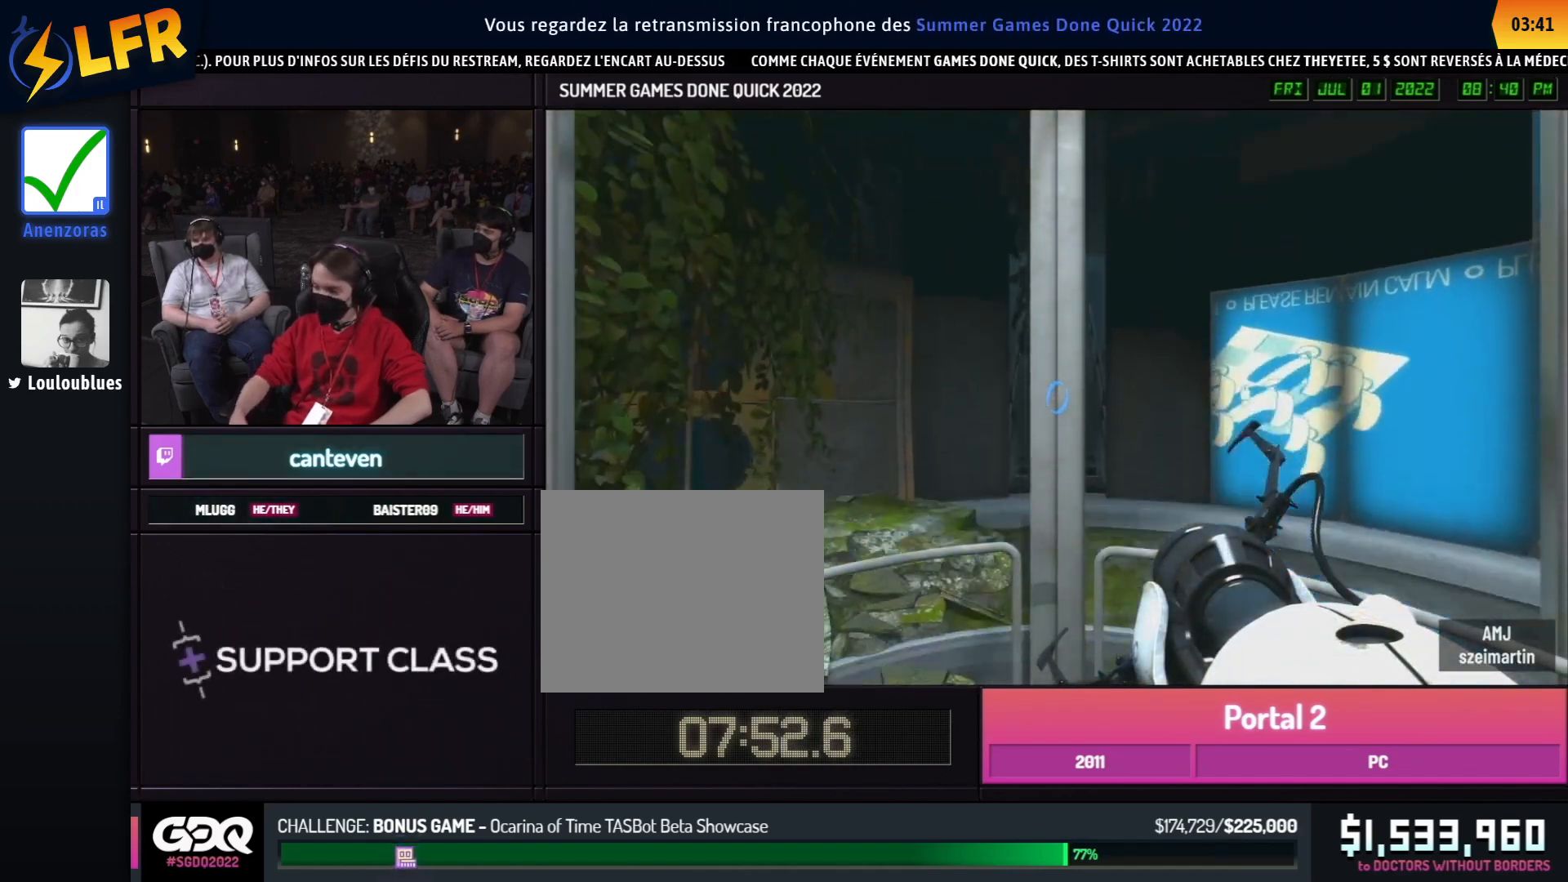
Gameplay with a controller (Xbox layout); each line is a JSON object with the inputs held at the frame after it. "button_events" lists button changes between this image and that frame as [ms after this image, input, new state], when the widget could be followed in between (sticks are given only as held states). Not read: L1 L2 L3 R1 R2 R3.
{"buttons": [], "left_stick": "down", "right_stick": "center", "button_events": []}
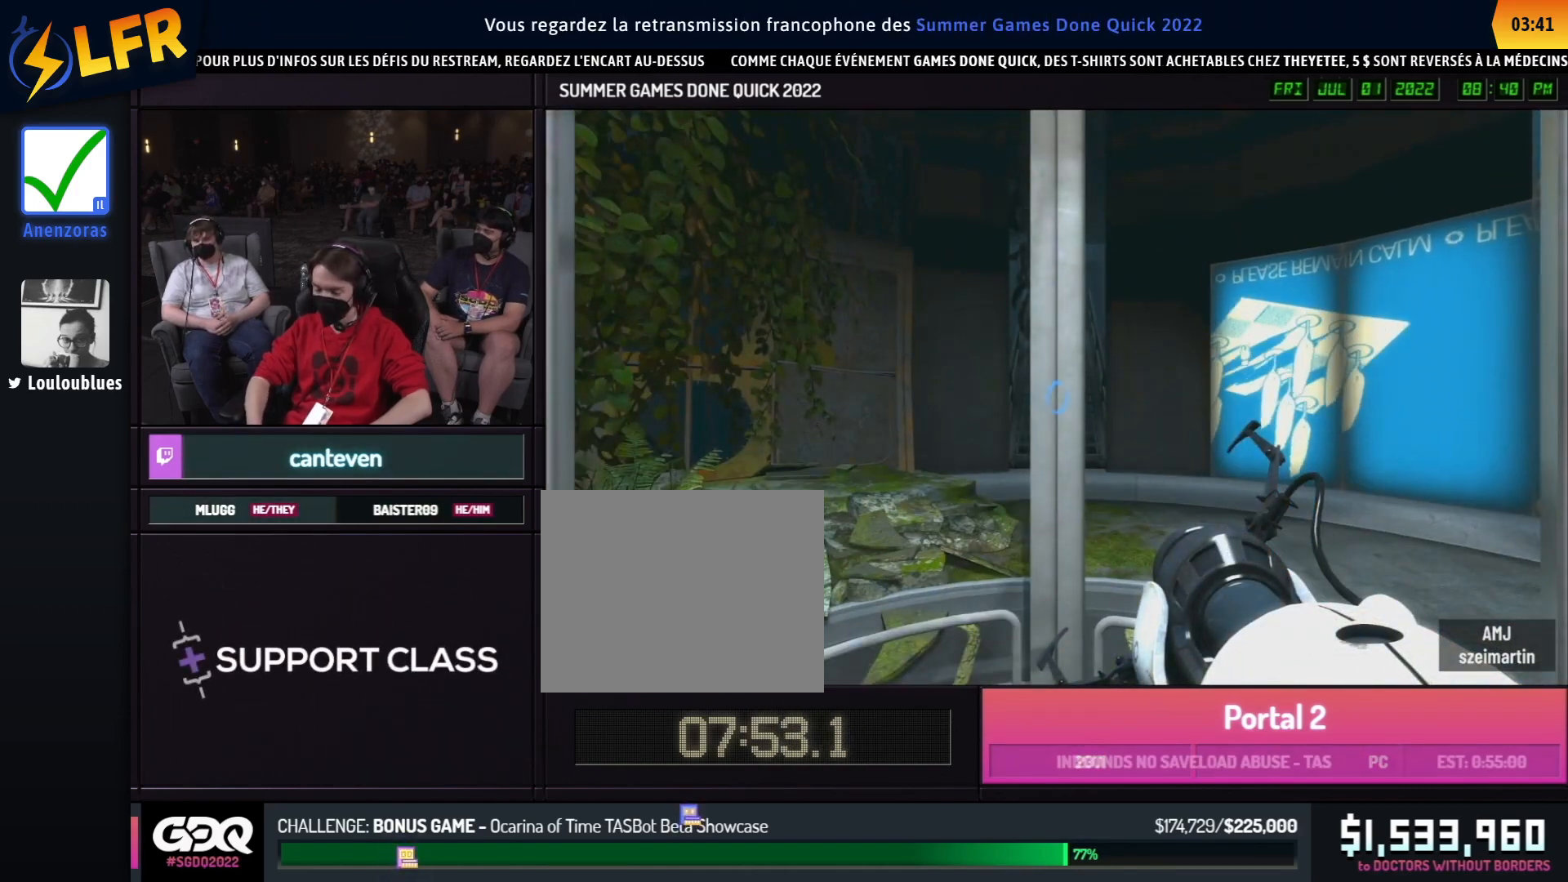
{"buttons": [], "left_stick": "up-right", "right_stick": "center", "button_events": []}
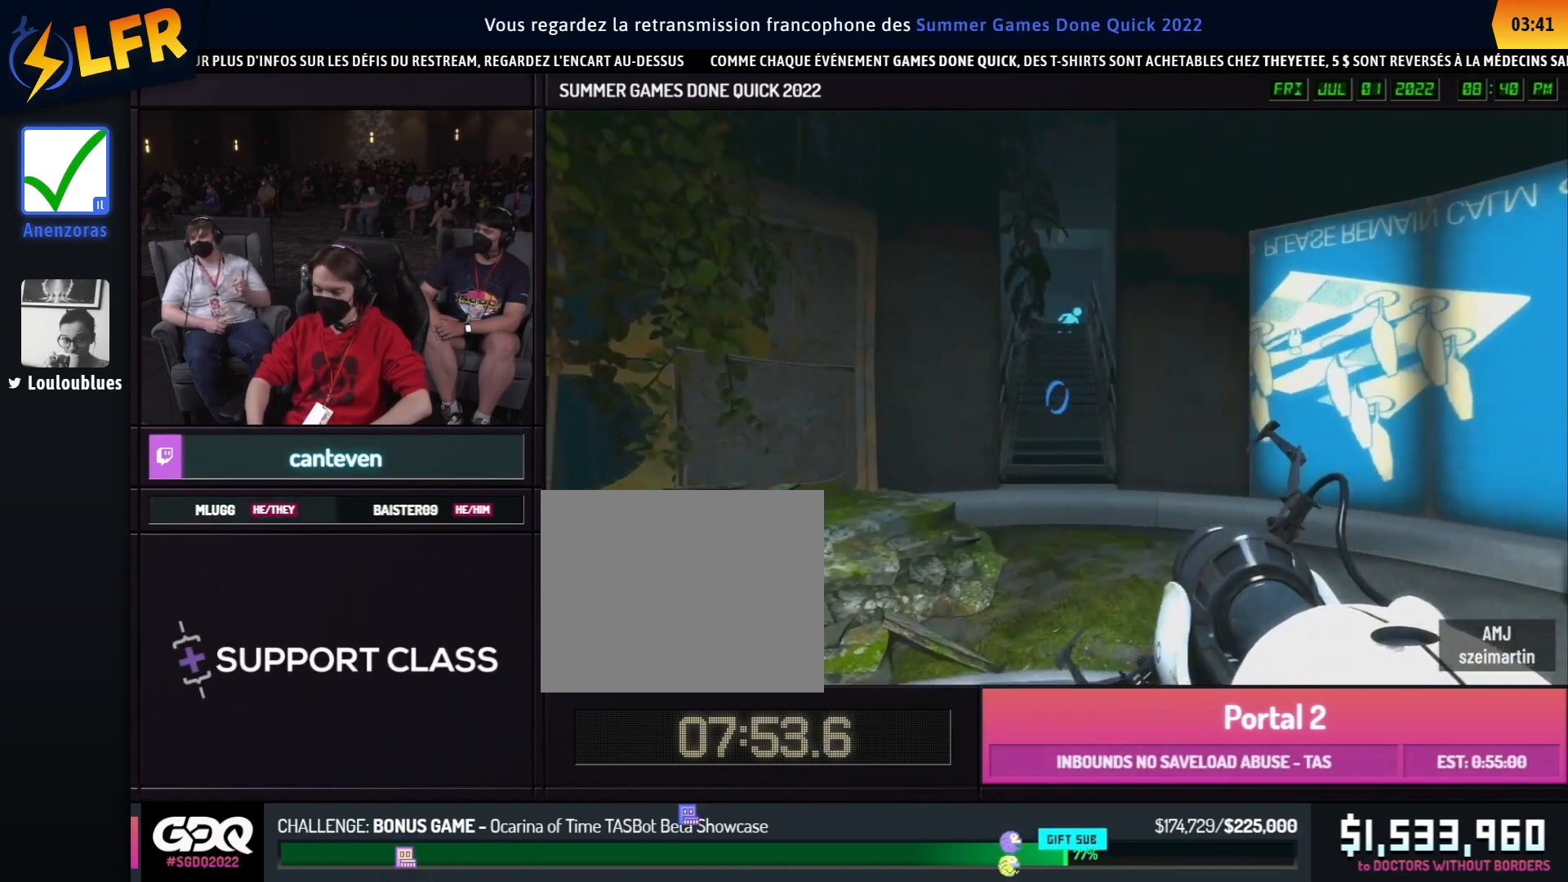
{"buttons": ["B"], "left_stick": "right", "right_stick": "center", "button_events": [[33, "A", "down"], [33, "B", "down"], [133, "A", "up"]]}
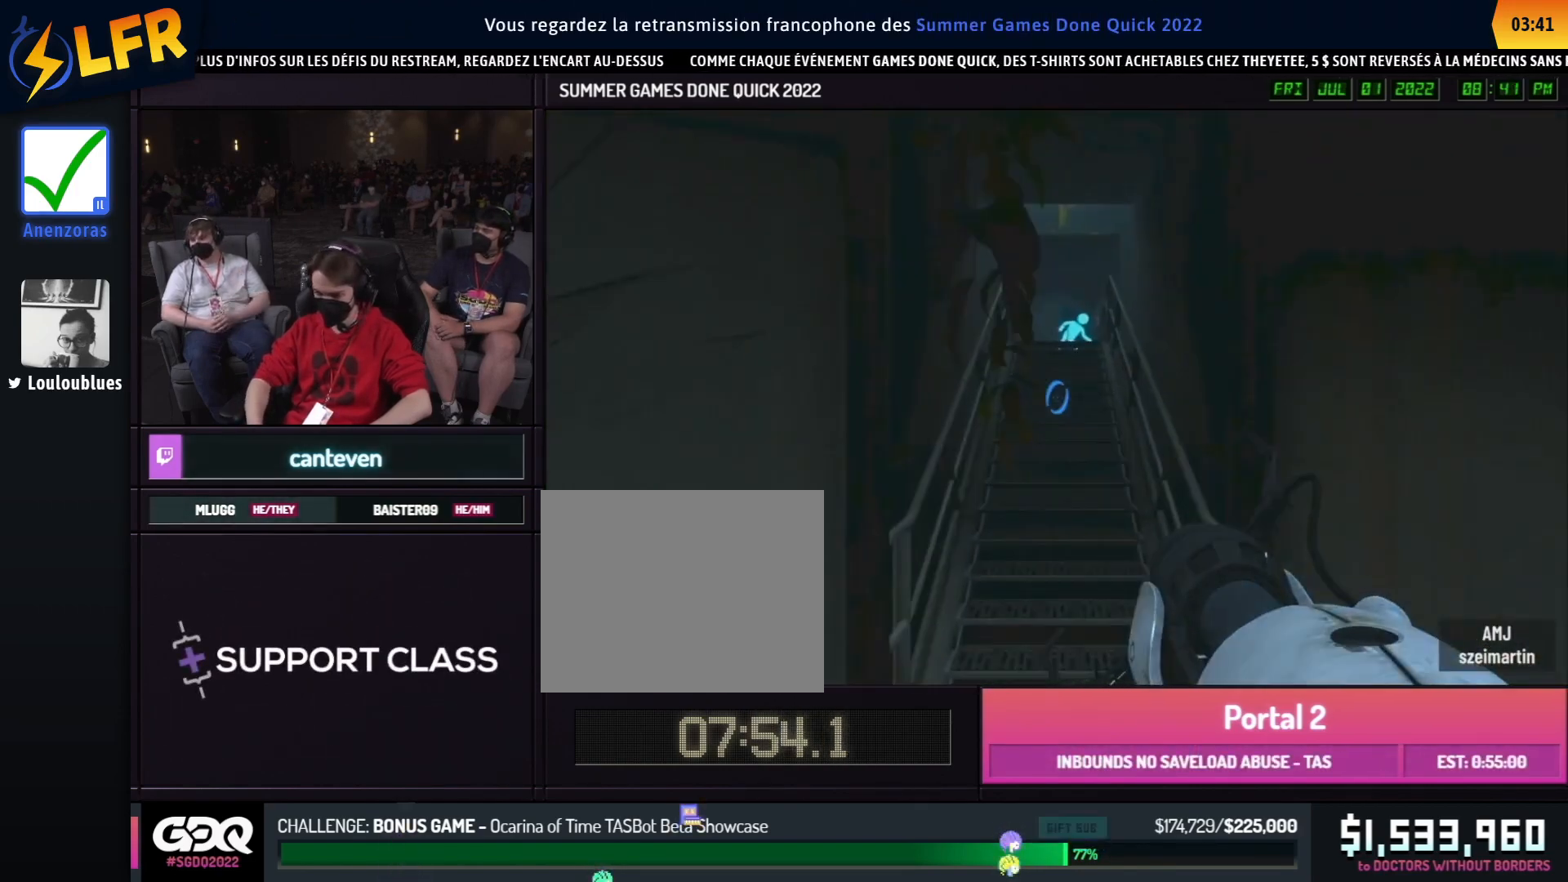
{"buttons": ["A", "B"], "left_stick": "left", "right_stick": "center", "button_events": [[217, "A", "down"], [317, "A", "up"], [417, "A", "down"]]}
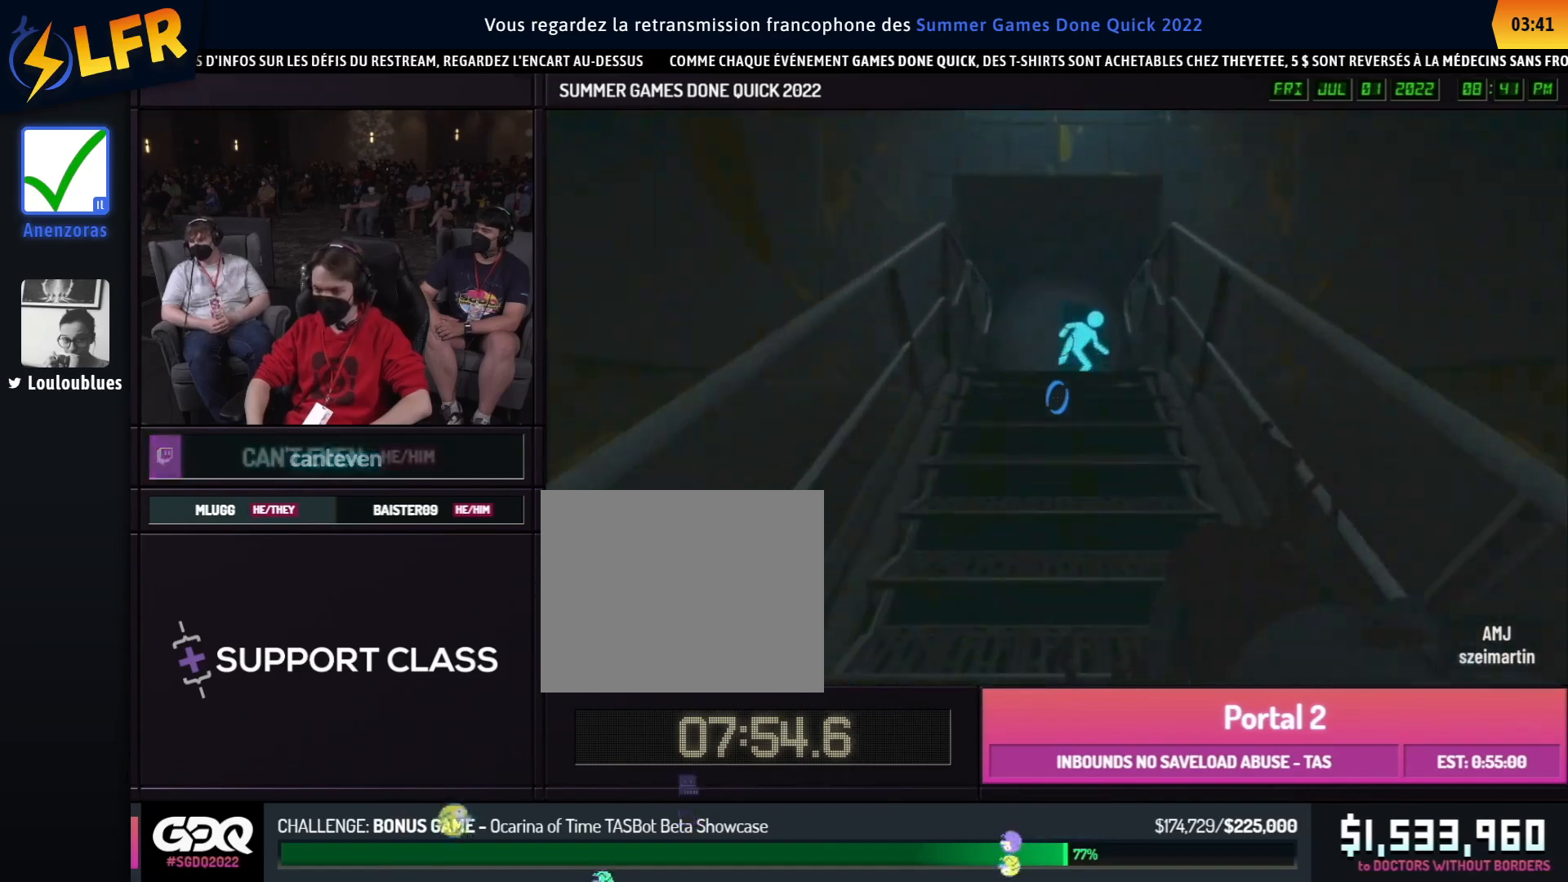
{"buttons": ["B"], "left_stick": "right", "right_stick": "center", "button_events": [[17, "A", "up"]]}
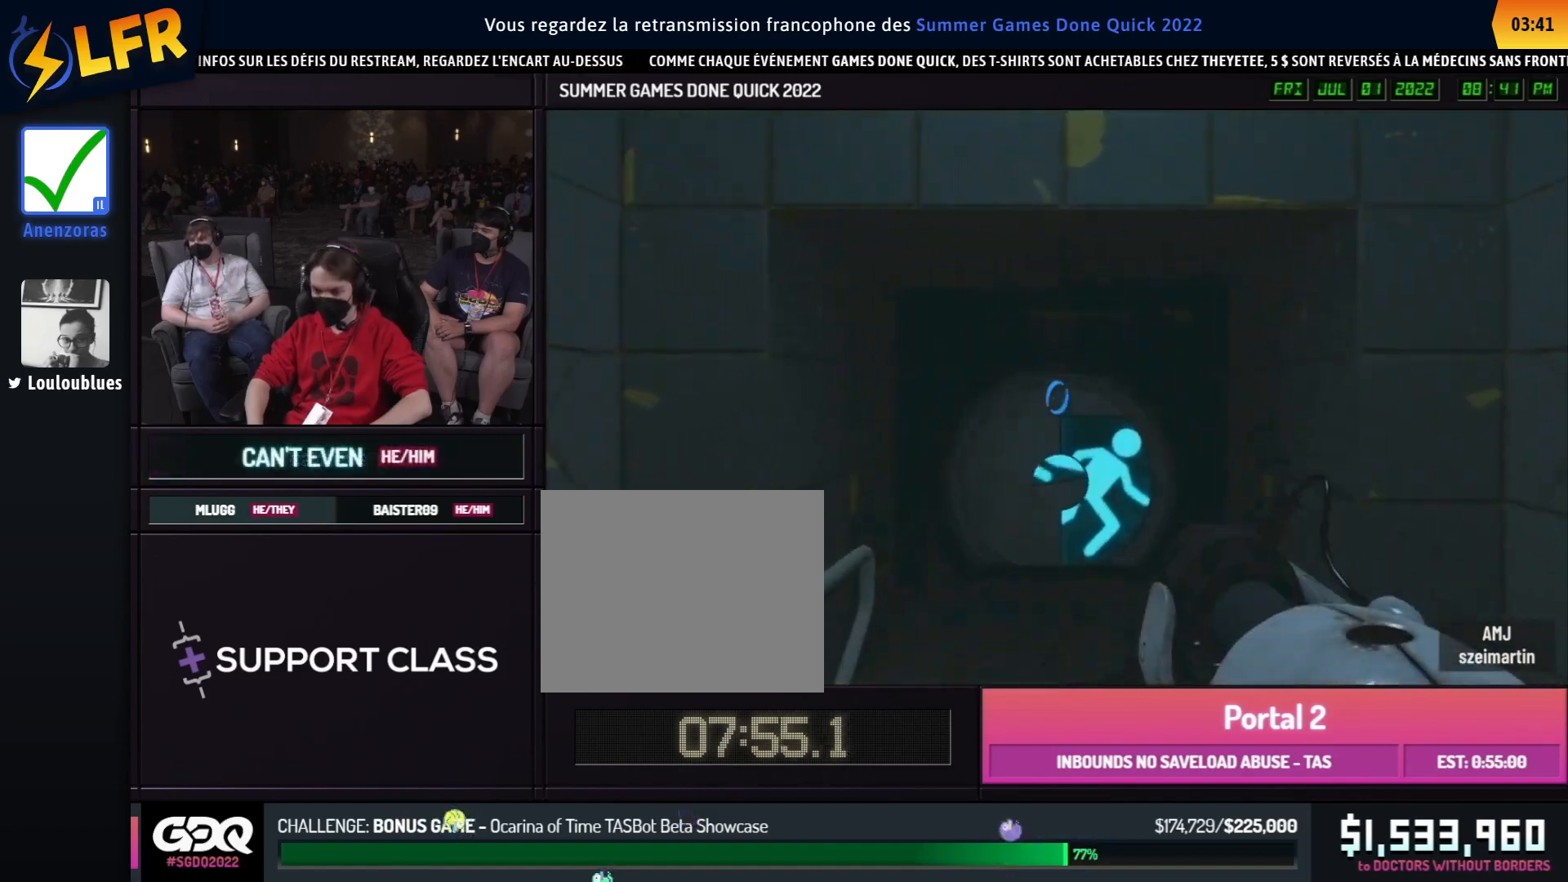
{"buttons": ["A", "B"], "left_stick": "right", "right_stick": "center", "button_events": [[483, "A", "down"]]}
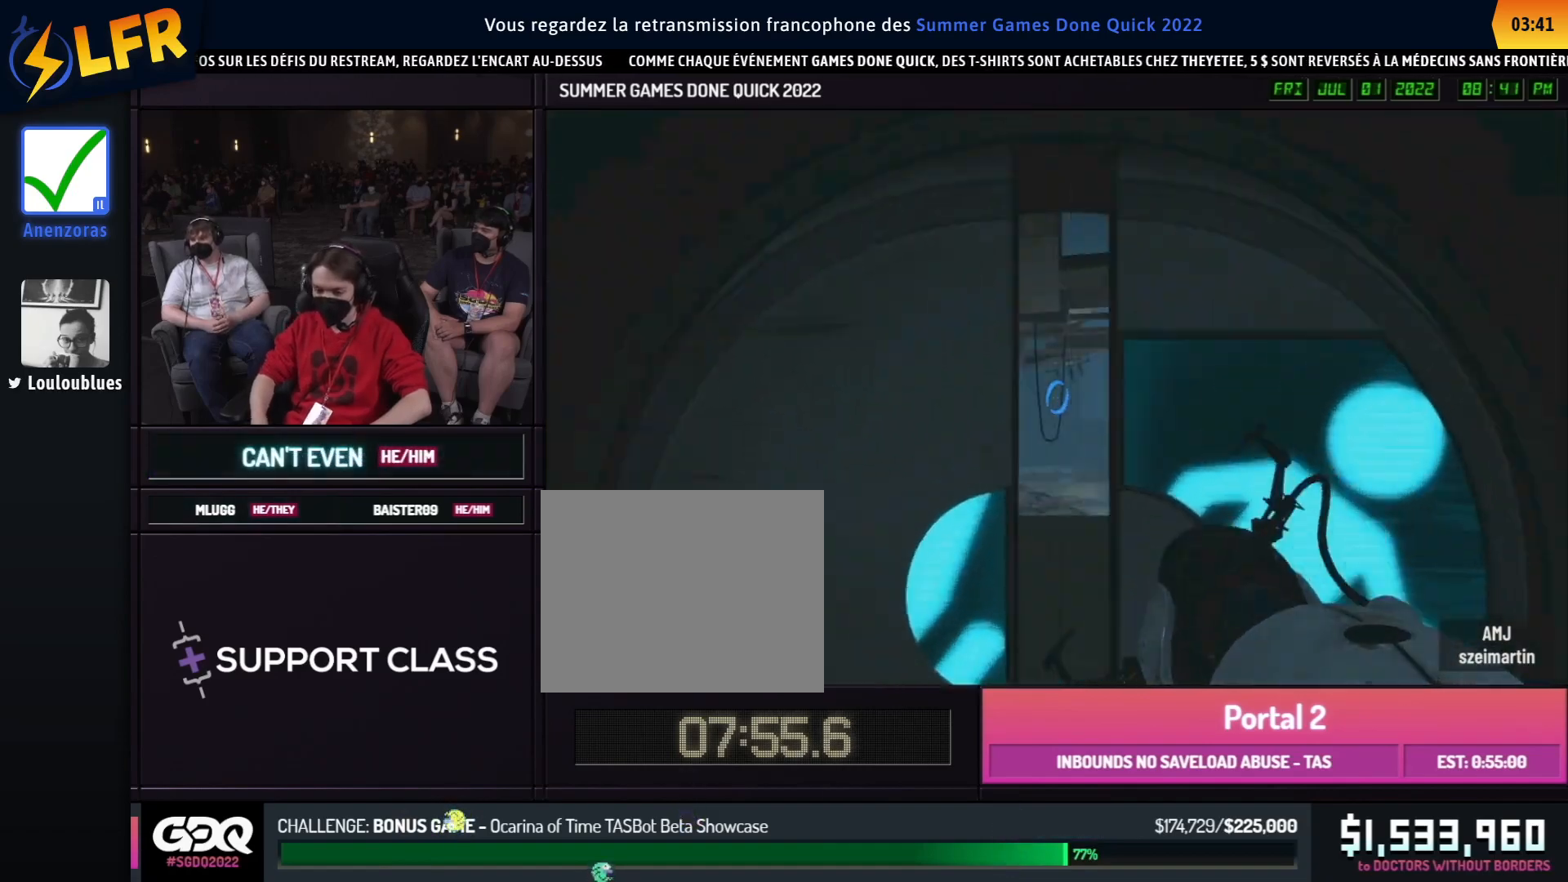
{"buttons": [], "left_stick": "down-right", "right_stick": "right", "button_events": [[83, "A", "up"], [250, "B", "up"]]}
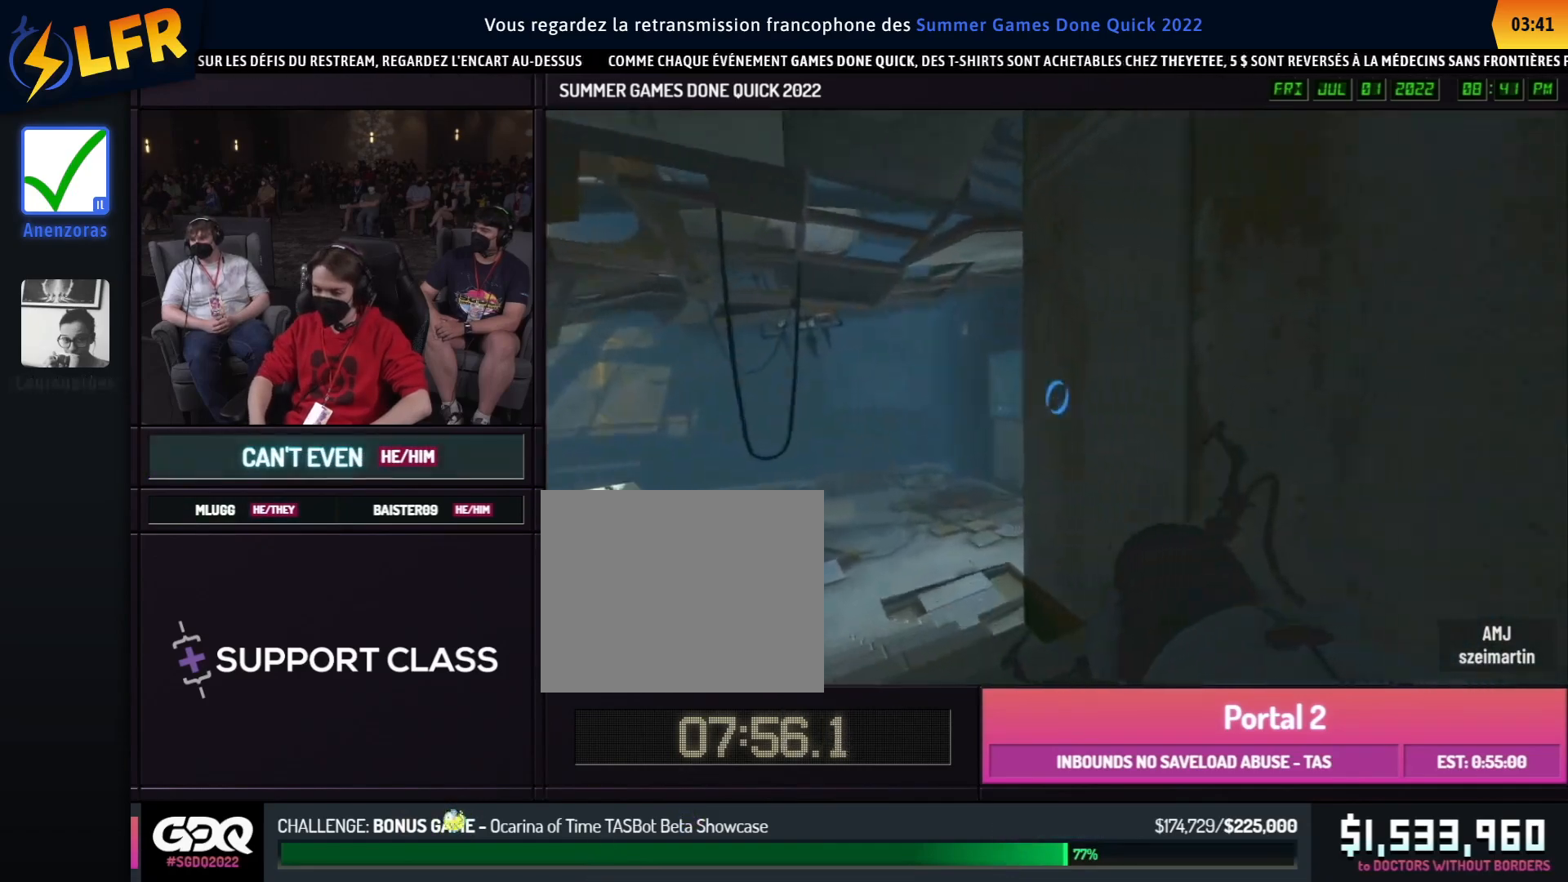
{"buttons": [], "left_stick": "down", "right_stick": "up", "button_events": []}
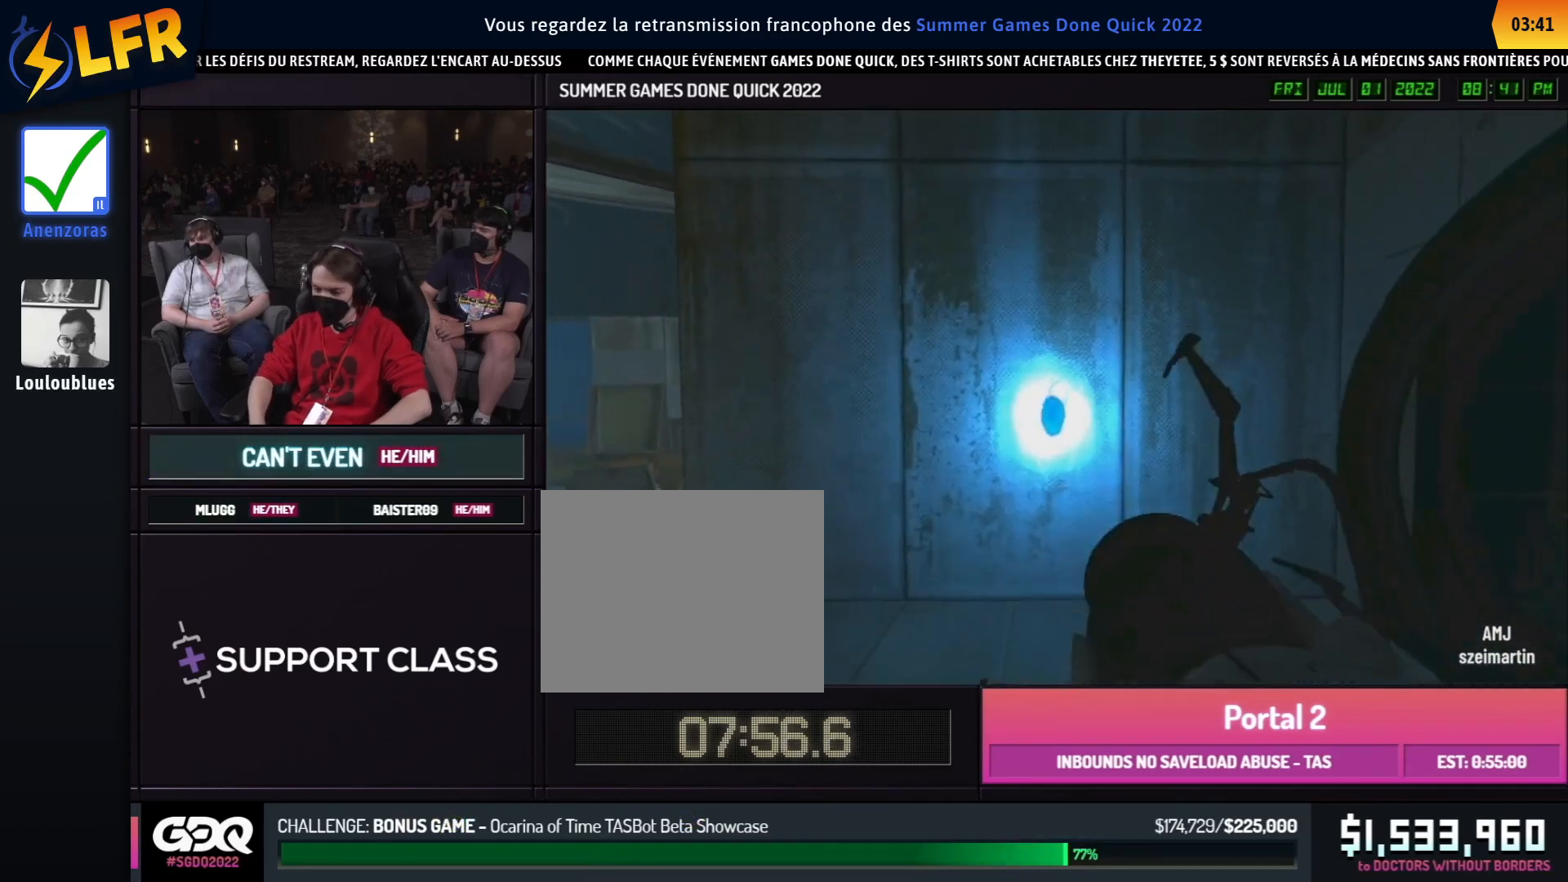
{"buttons": [], "left_stick": "up-left", "right_stick": "center", "button_events": []}
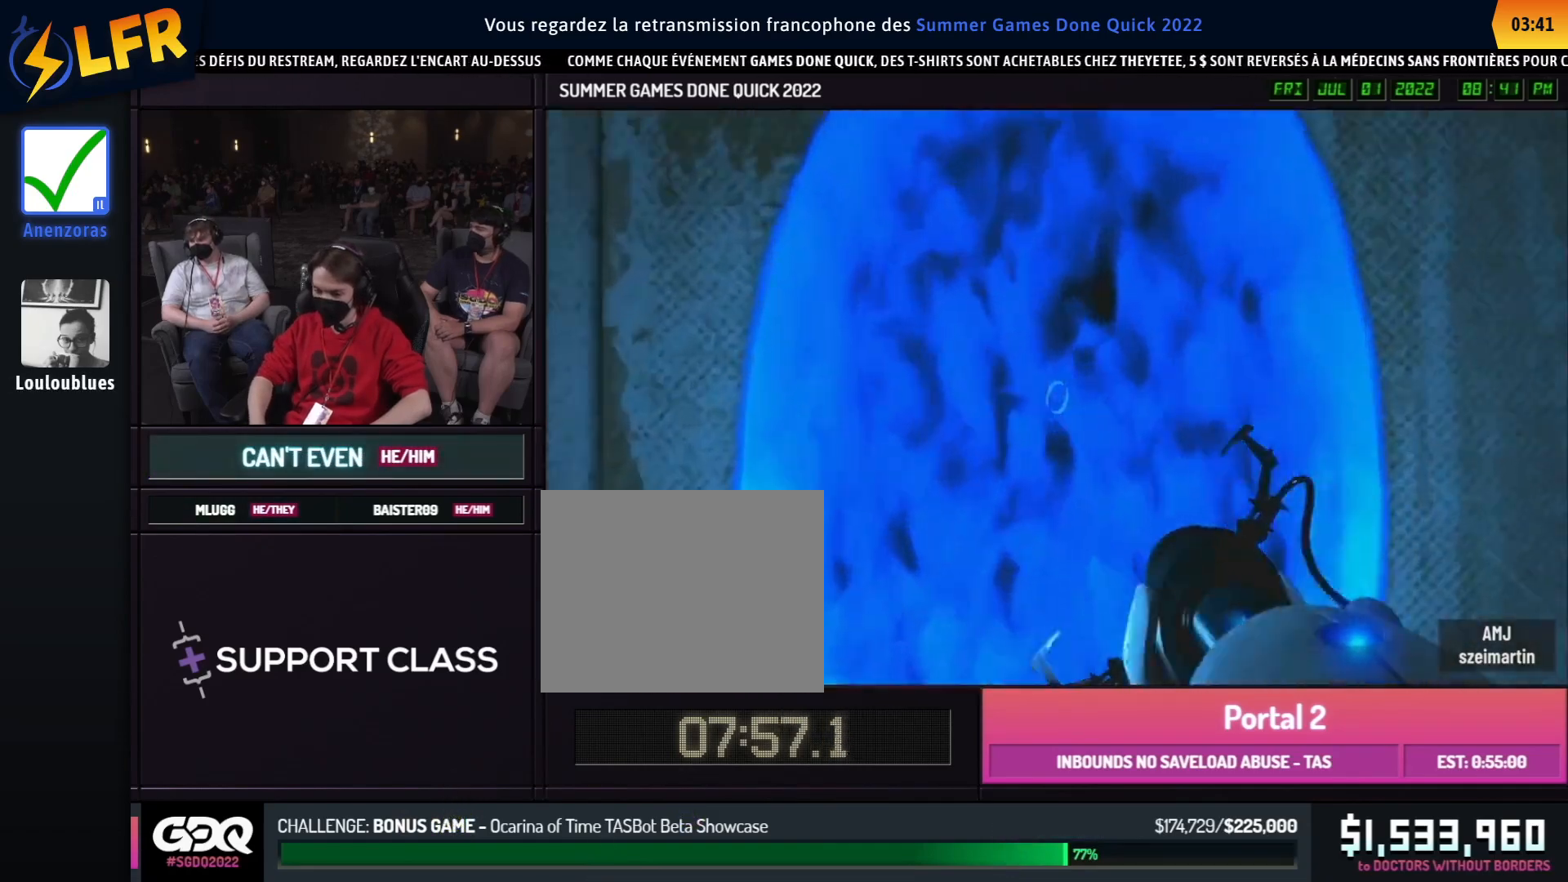
{"buttons": [], "left_stick": "down", "right_stick": "left", "button_events": [[17, "A", "down"], [117, "A", "up"]]}
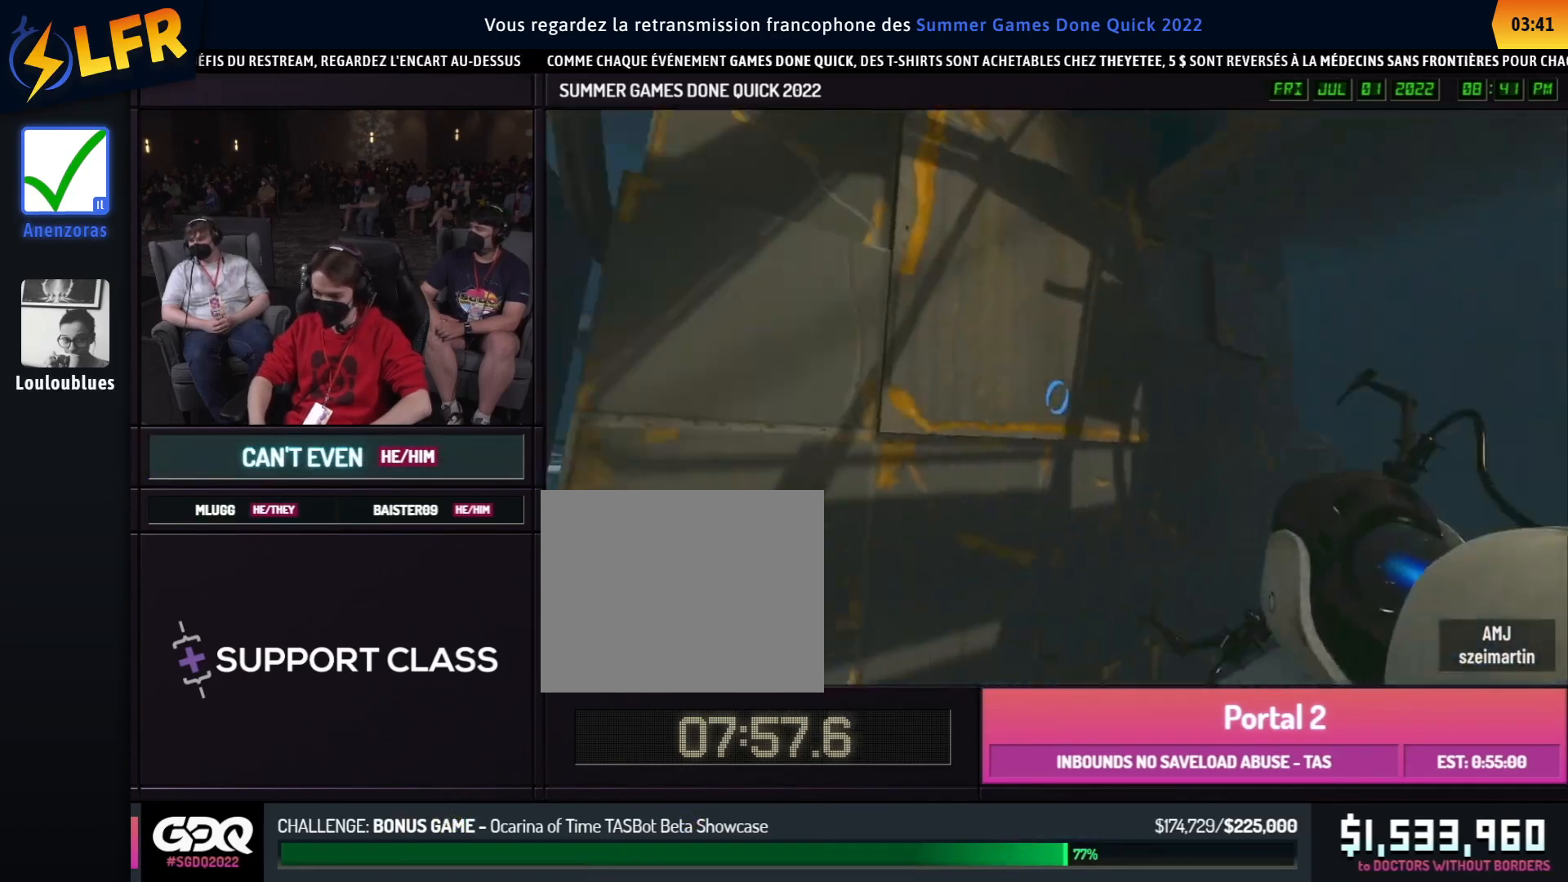
{"buttons": [], "left_stick": "down", "right_stick": "down", "button_events": []}
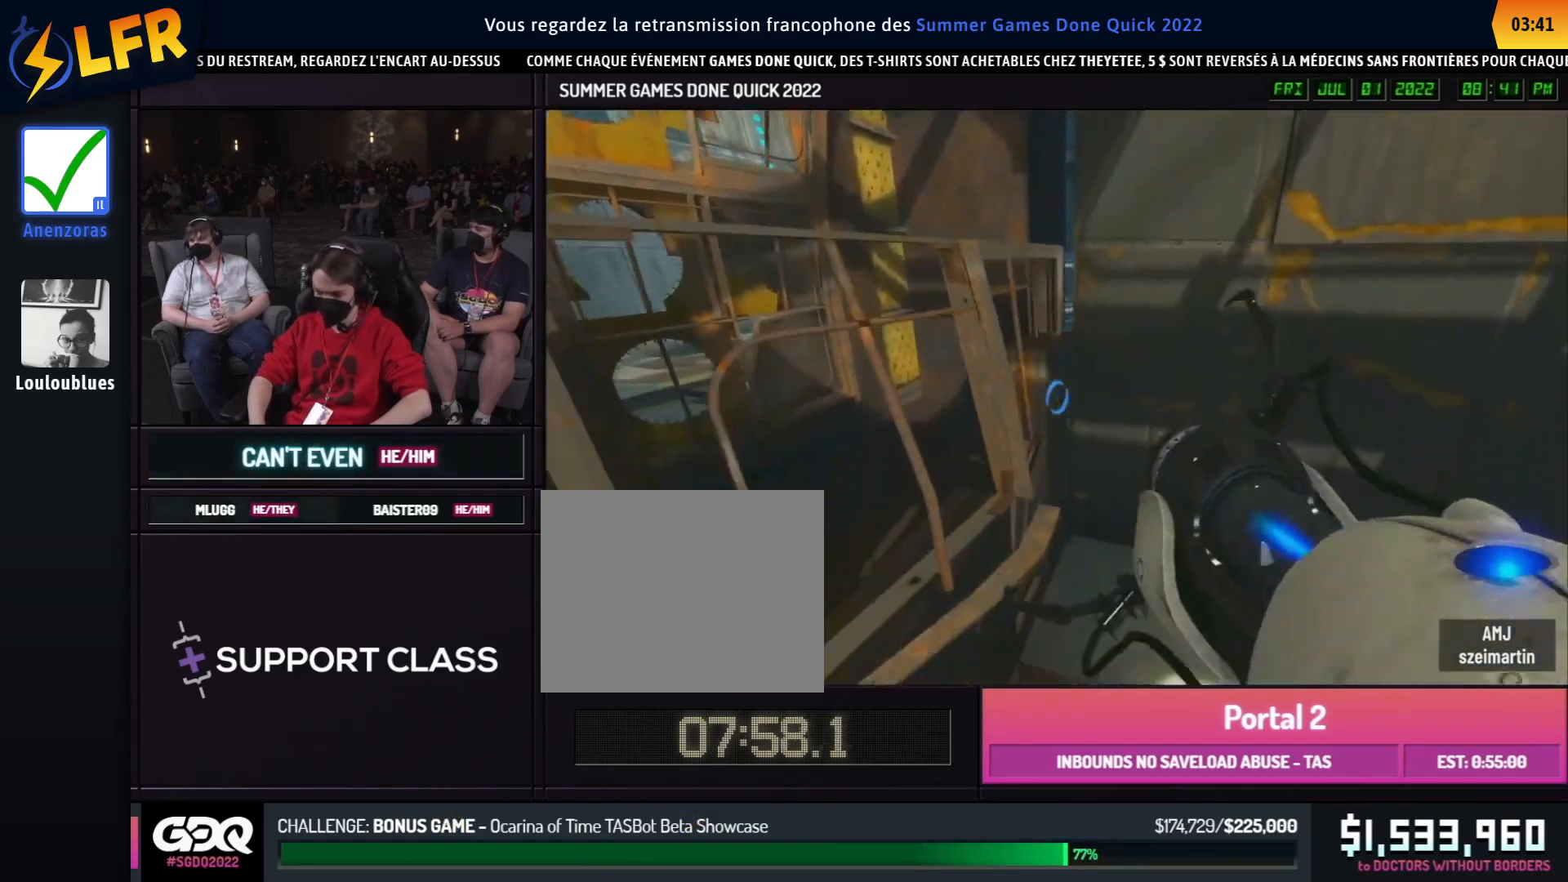
{"buttons": [], "left_stick": "up-left", "right_stick": "left", "button_events": []}
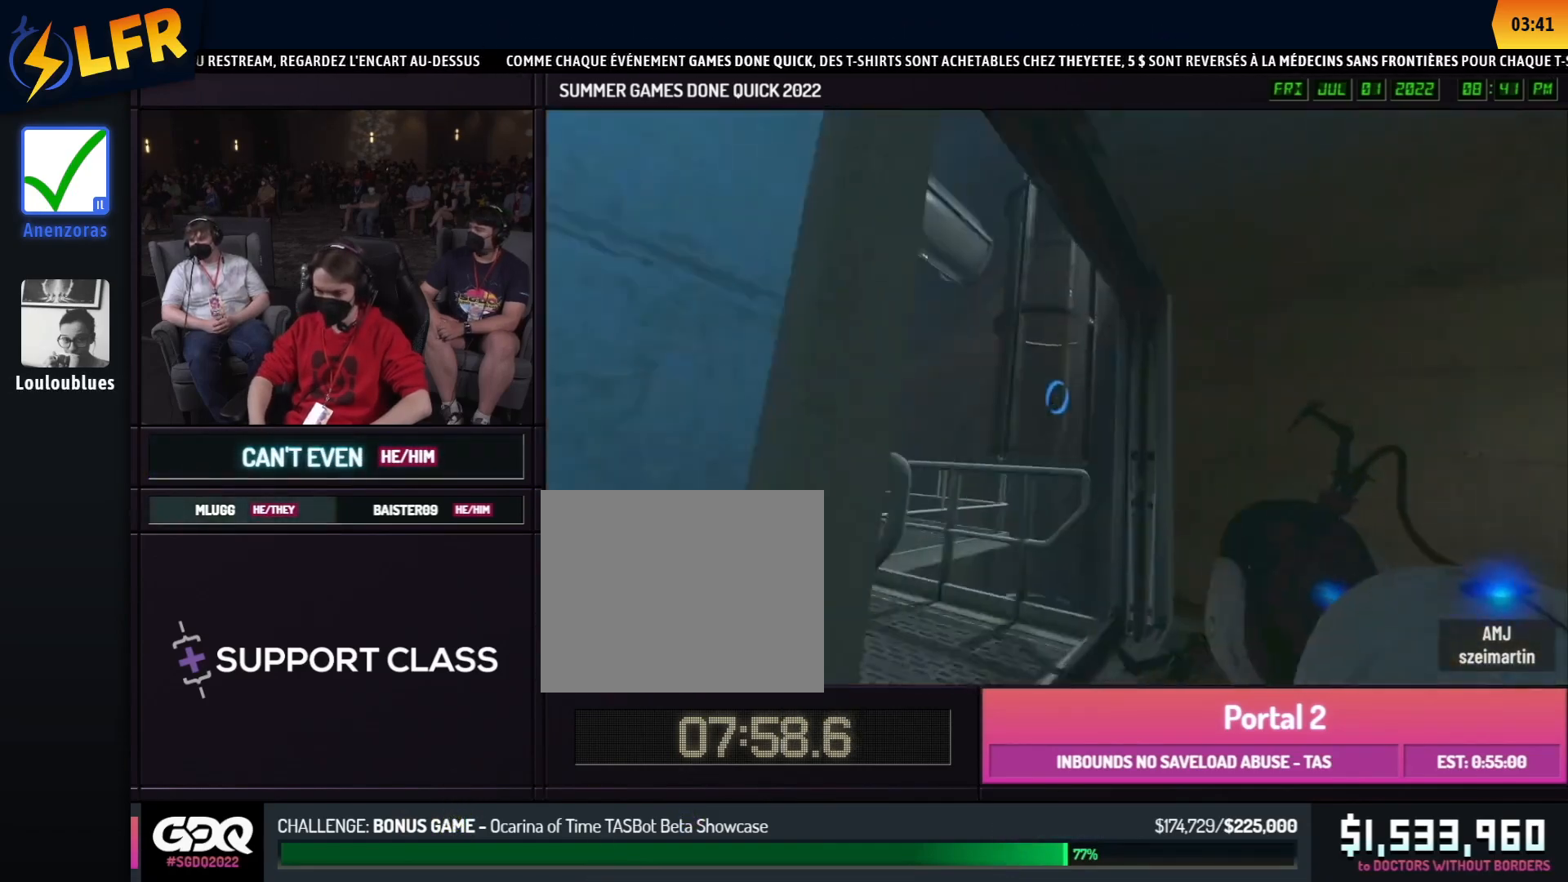
{"buttons": [], "left_stick": "right", "right_stick": "right", "button_events": [[267, "A", "down"], [267, "B", "down"], [367, "A", "up"], [367, "B", "up"]]}
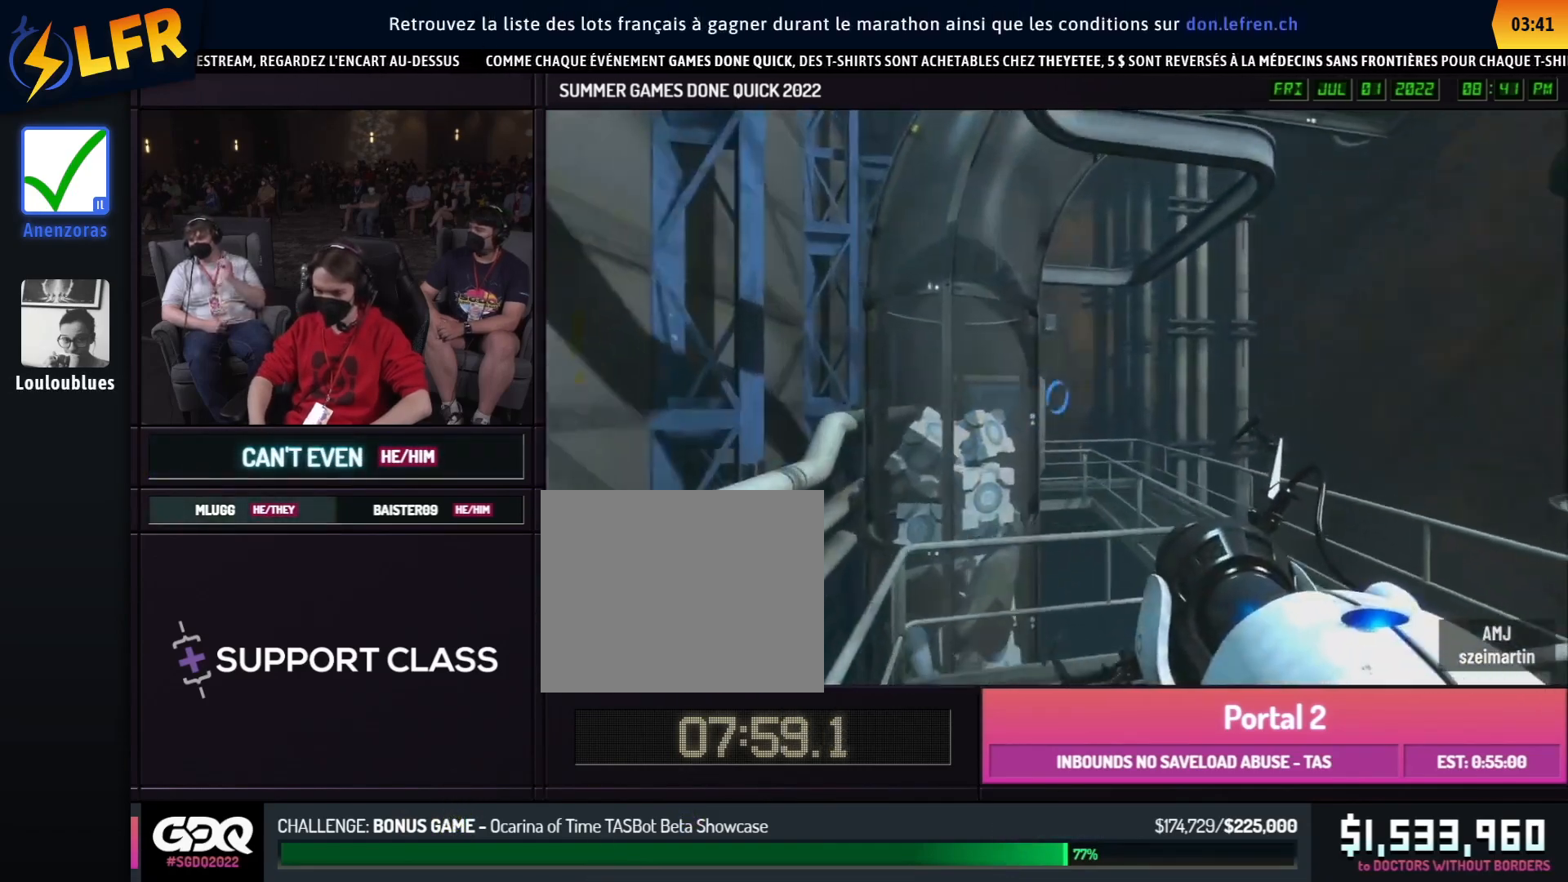
{"buttons": [], "left_stick": "right", "right_stick": "right", "button_events": []}
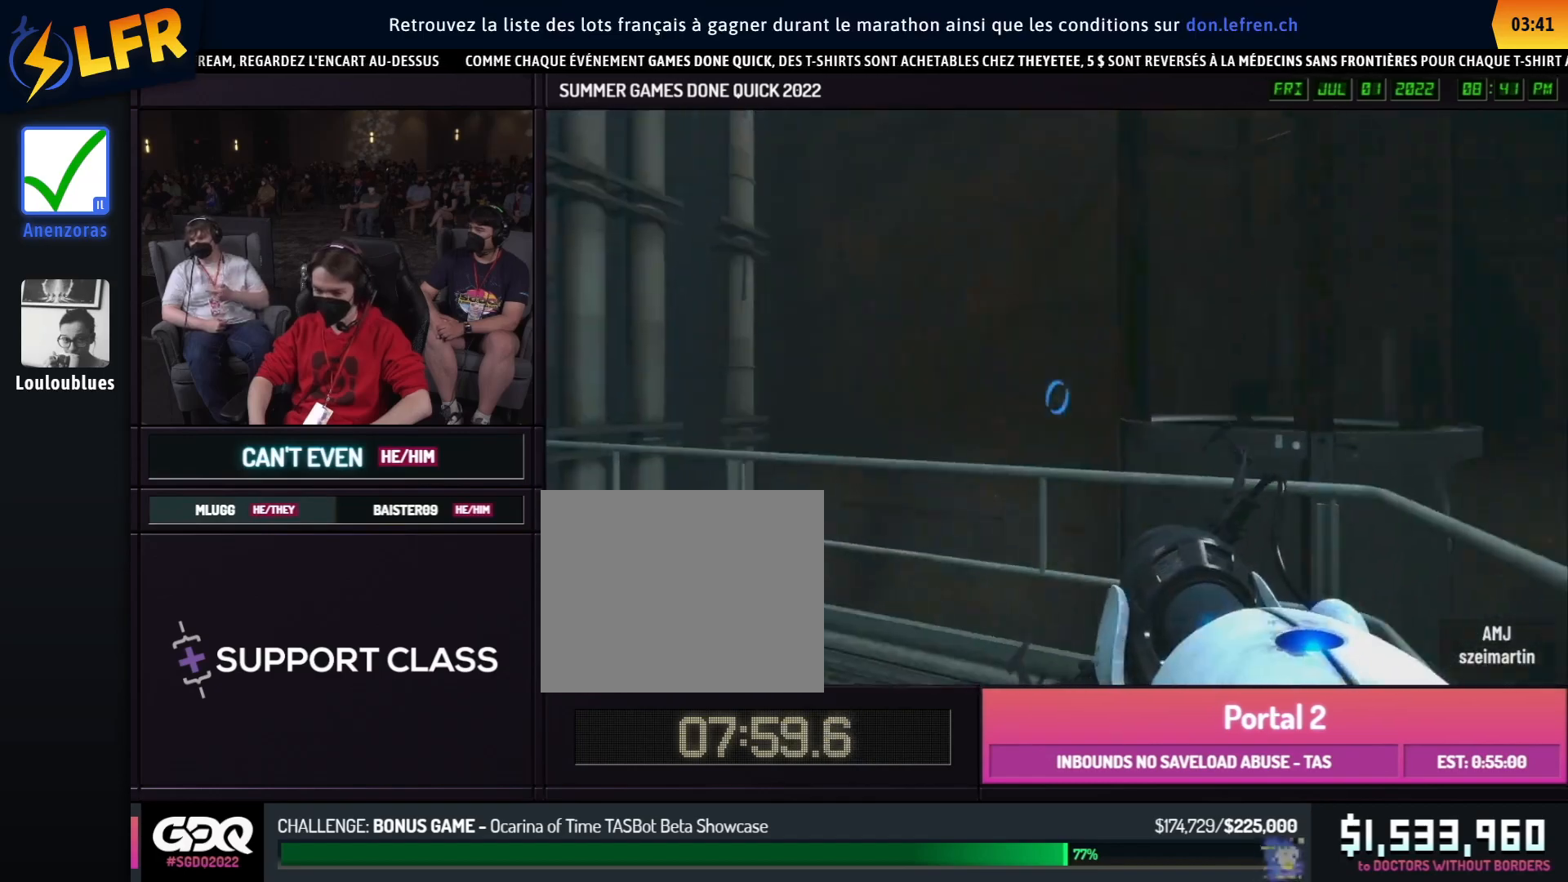
{"buttons": [], "left_stick": "left", "right_stick": "center", "button_events": [[167, "A", "down"], [167, "B", "down"], [267, "A", "up"], [267, "B", "up"]]}
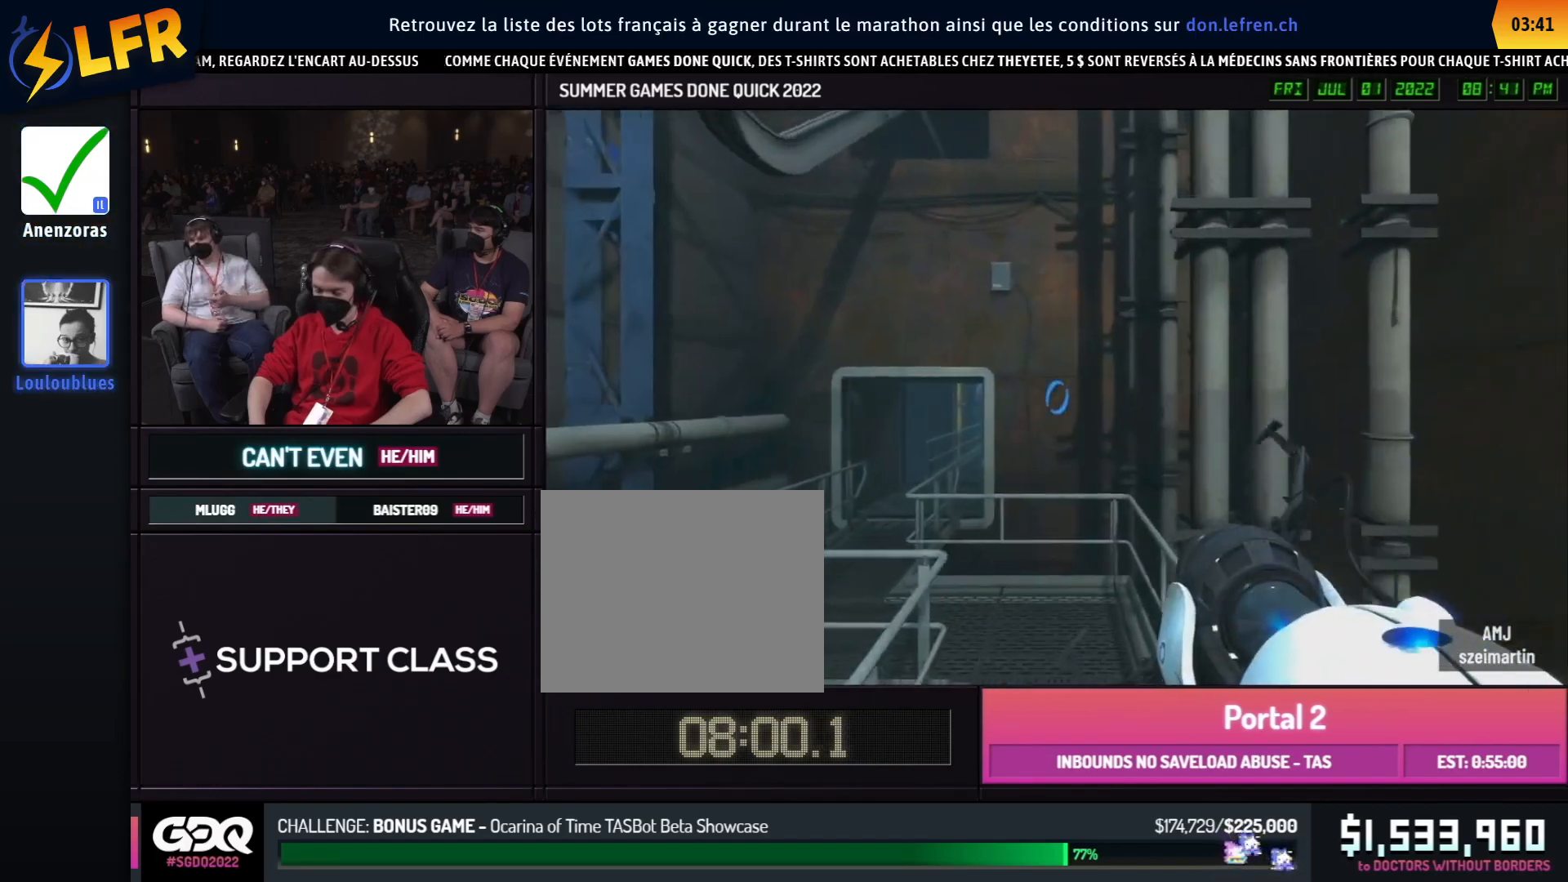
{"buttons": [], "left_stick": "up-left", "right_stick": "left", "button_events": []}
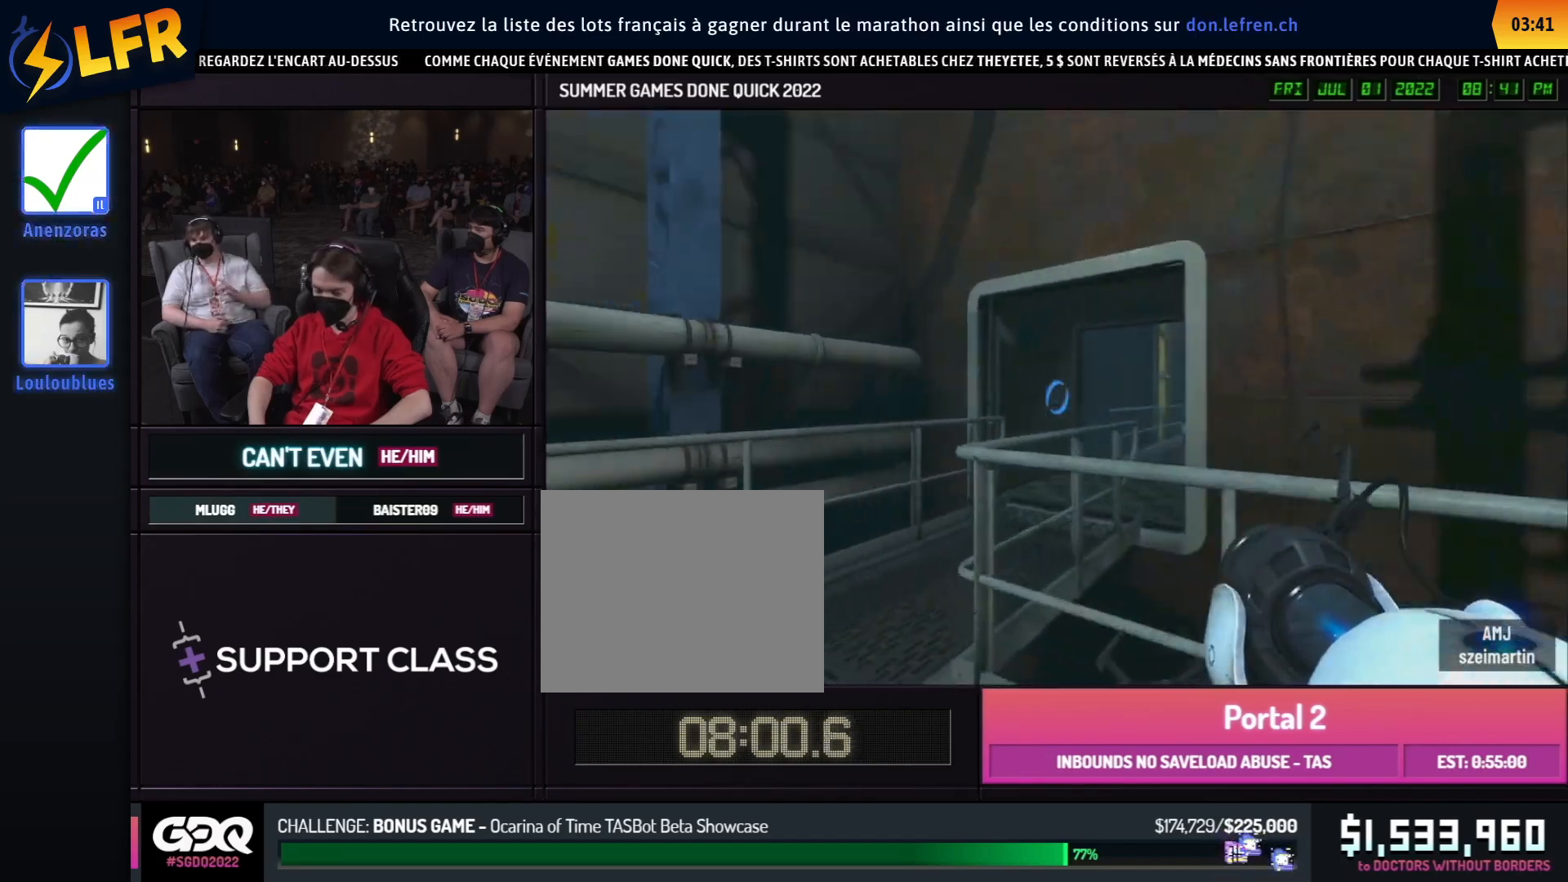
{"buttons": ["B"], "left_stick": "right", "right_stick": "right", "button_events": [[400, "A", "down"], [400, "B", "down"], [500, "A", "up"]]}
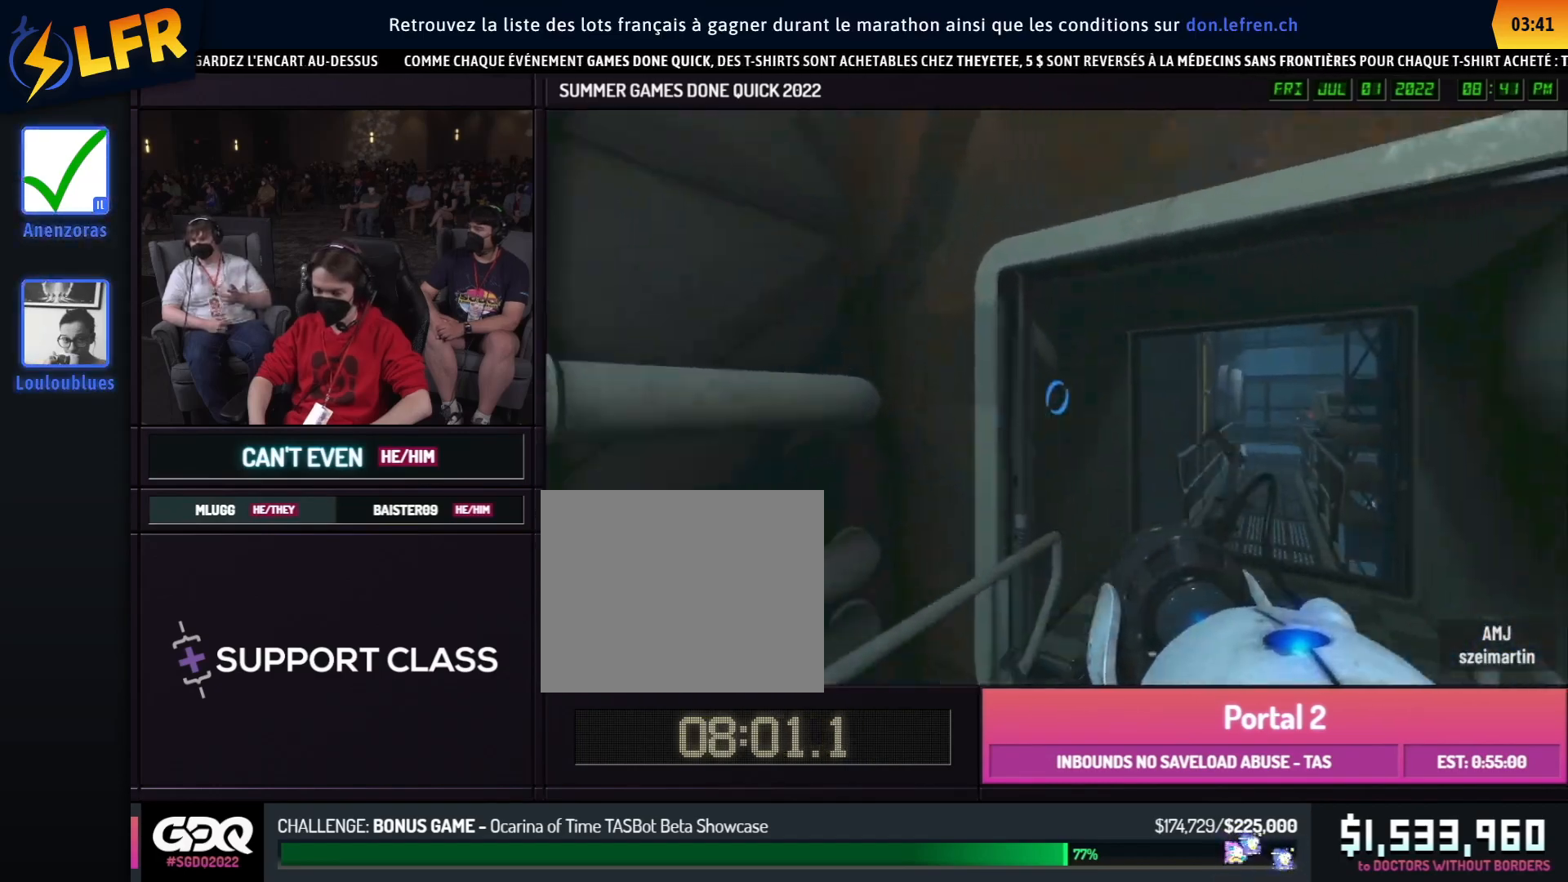
{"buttons": ["B"], "left_stick": "right", "right_stick": "center", "button_events": []}
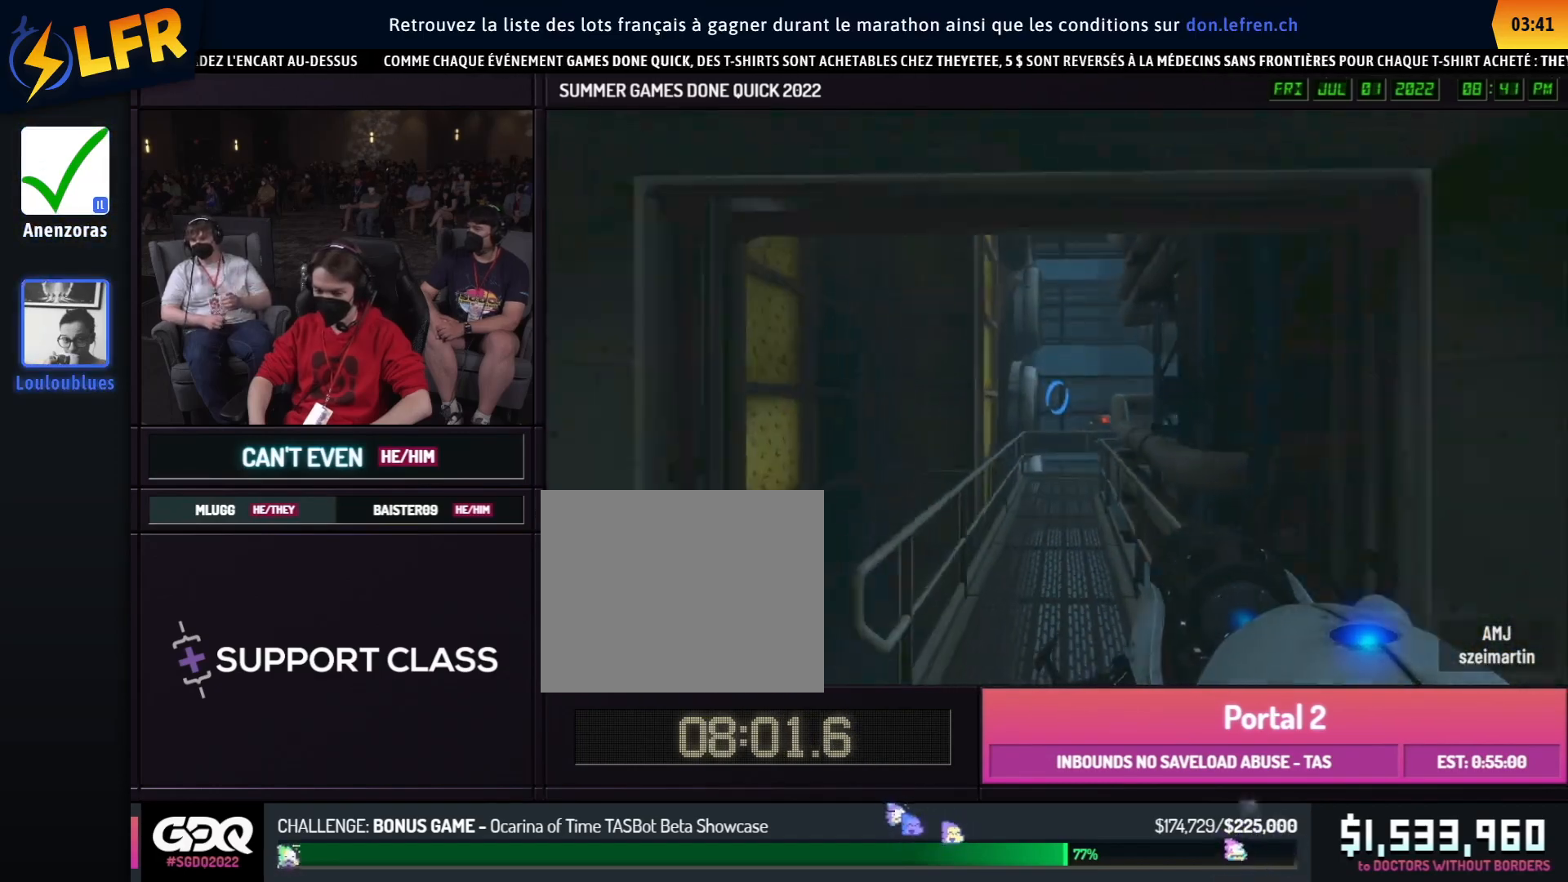
{"buttons": ["B"], "left_stick": "right", "right_stick": "center", "button_events": [[167, "A", "down"], [267, "A", "up"]]}
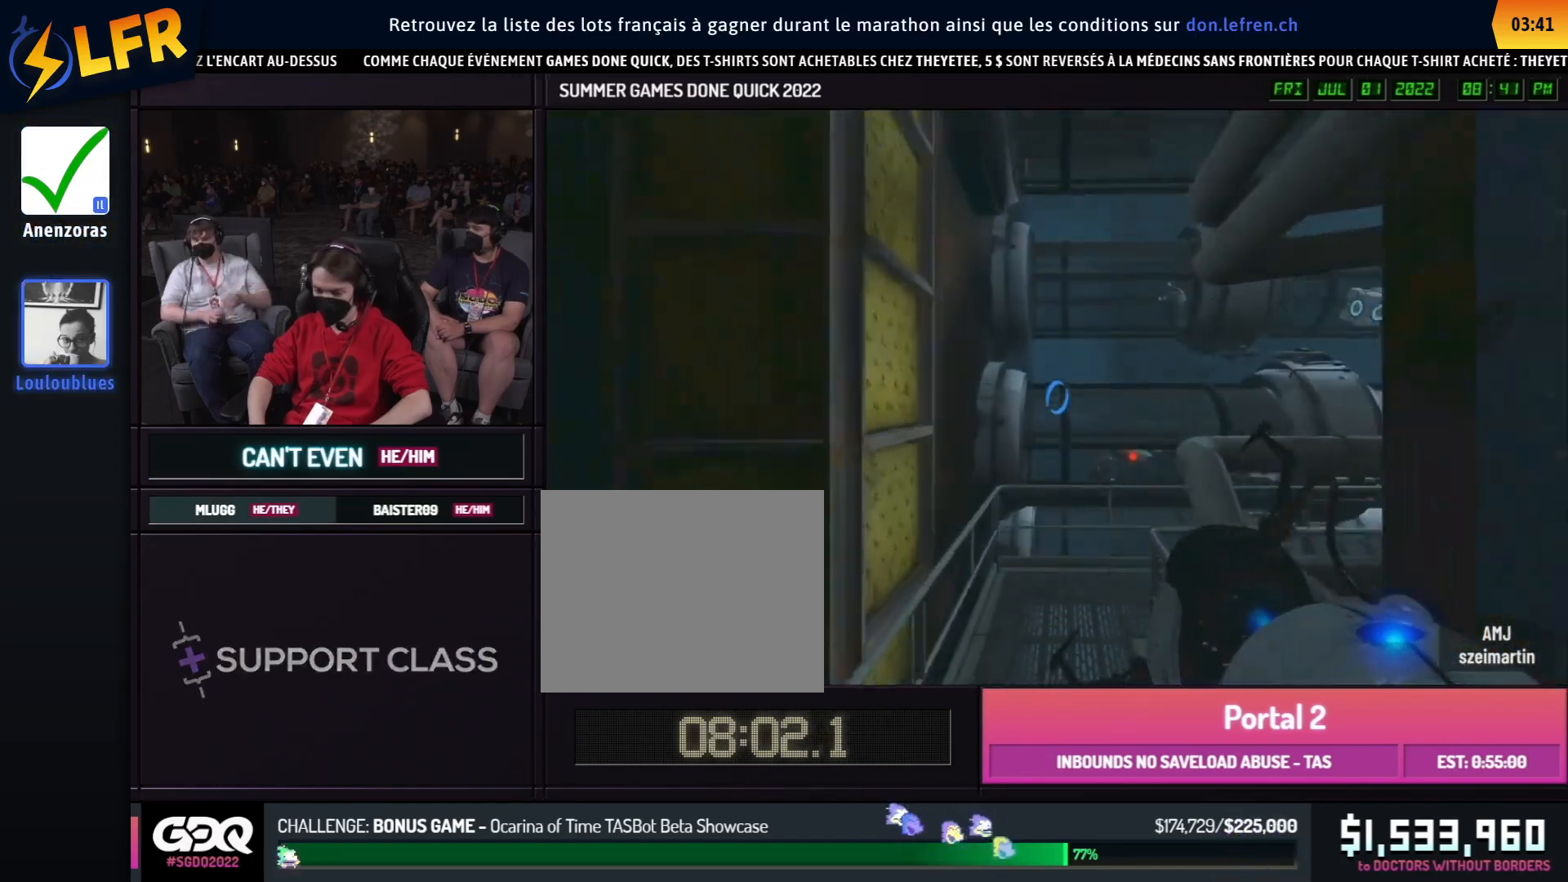
{"buttons": [], "left_stick": "up-right", "right_stick": "right", "button_events": [[400, "B", "up"]]}
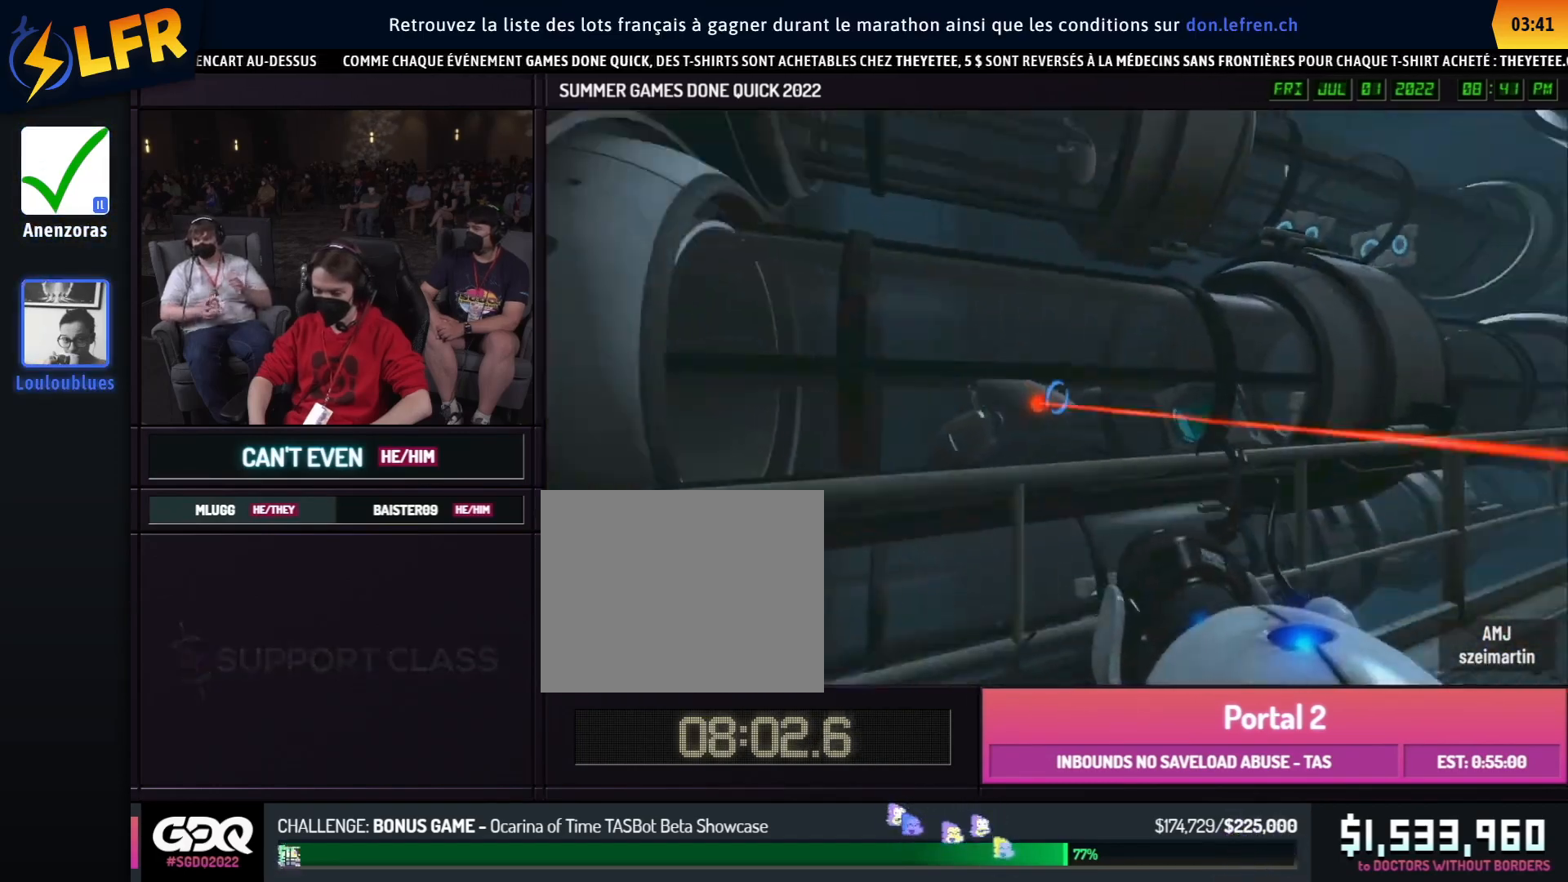
{"buttons": ["B"], "left_stick": "left", "right_stick": "center", "button_events": [[167, "A", "down"], [167, "B", "down"], [267, "A", "up"]]}
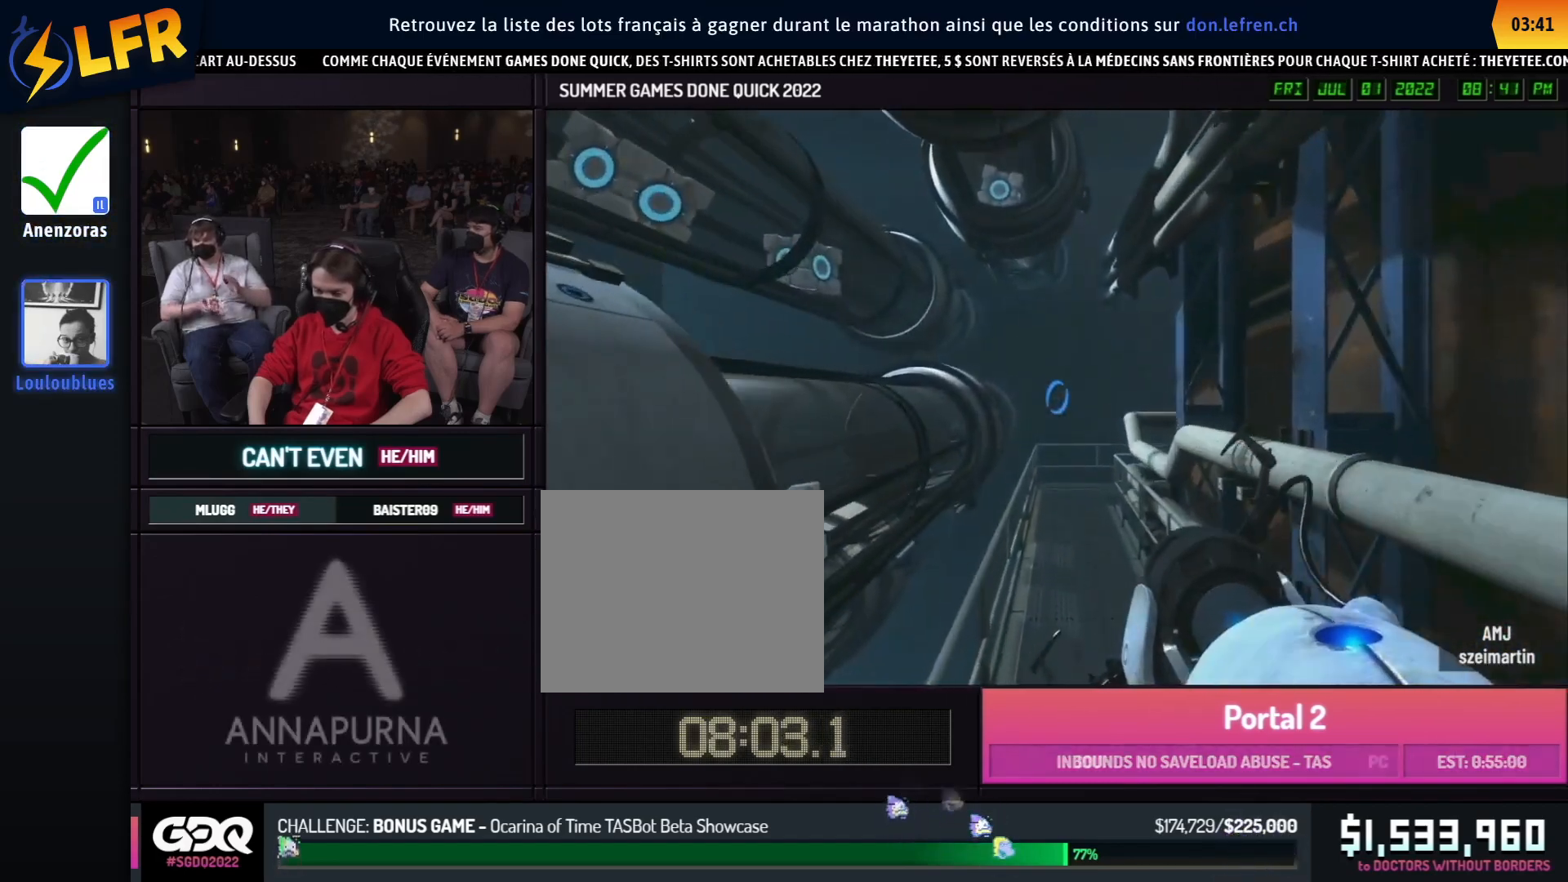
{"buttons": ["A", "B"], "left_stick": "left", "right_stick": "center", "button_events": [[433, "A", "down"]]}
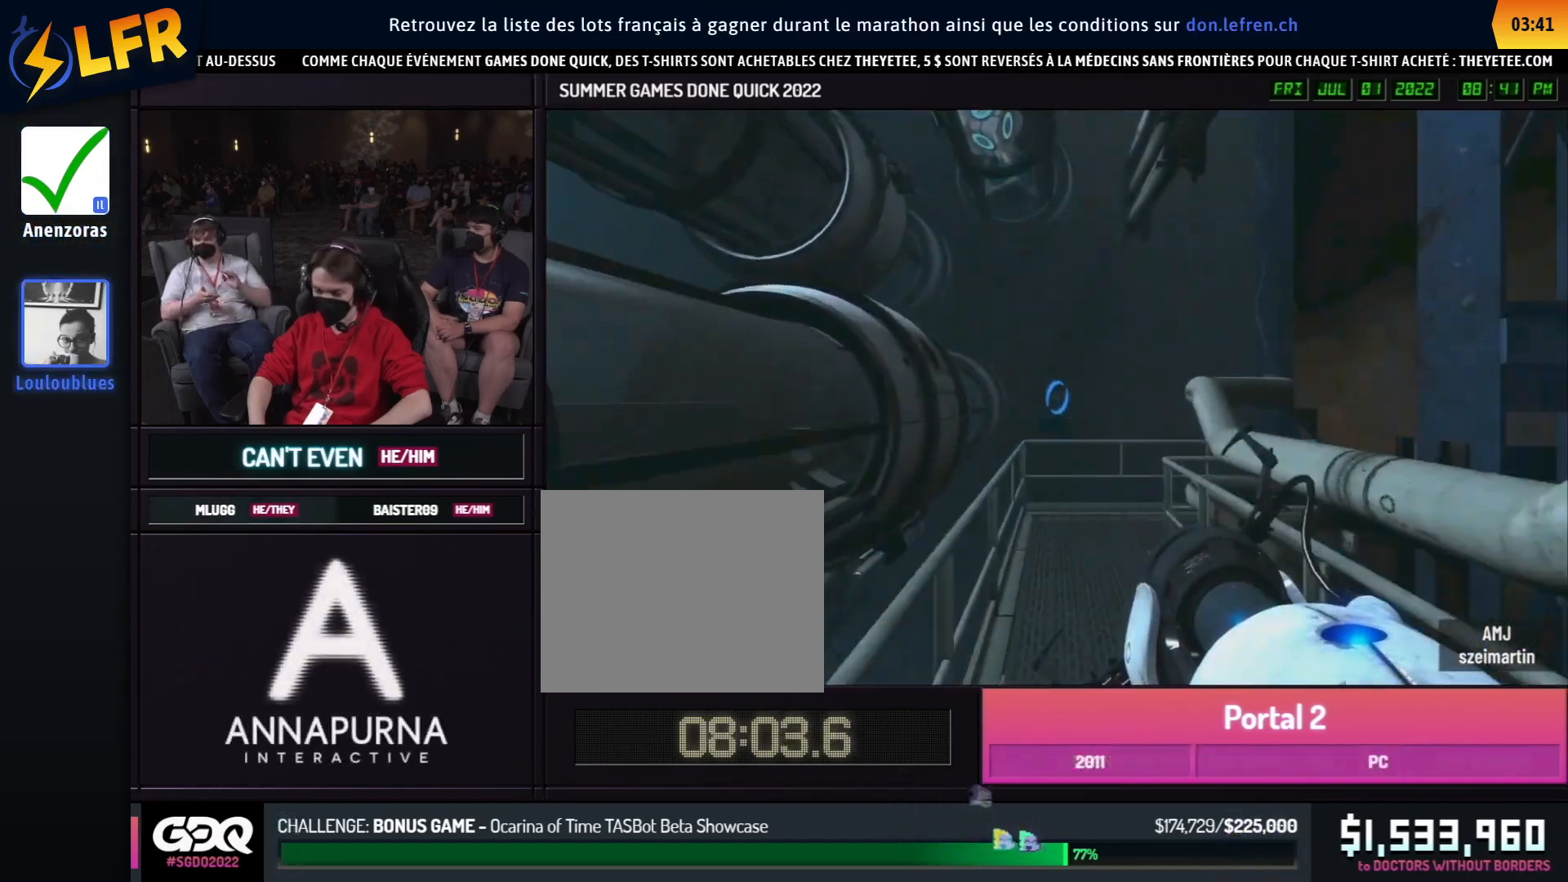
{"buttons": [], "left_stick": "up-right", "right_stick": "right", "button_events": [[33, "A", "up"], [83, "B", "up"]]}
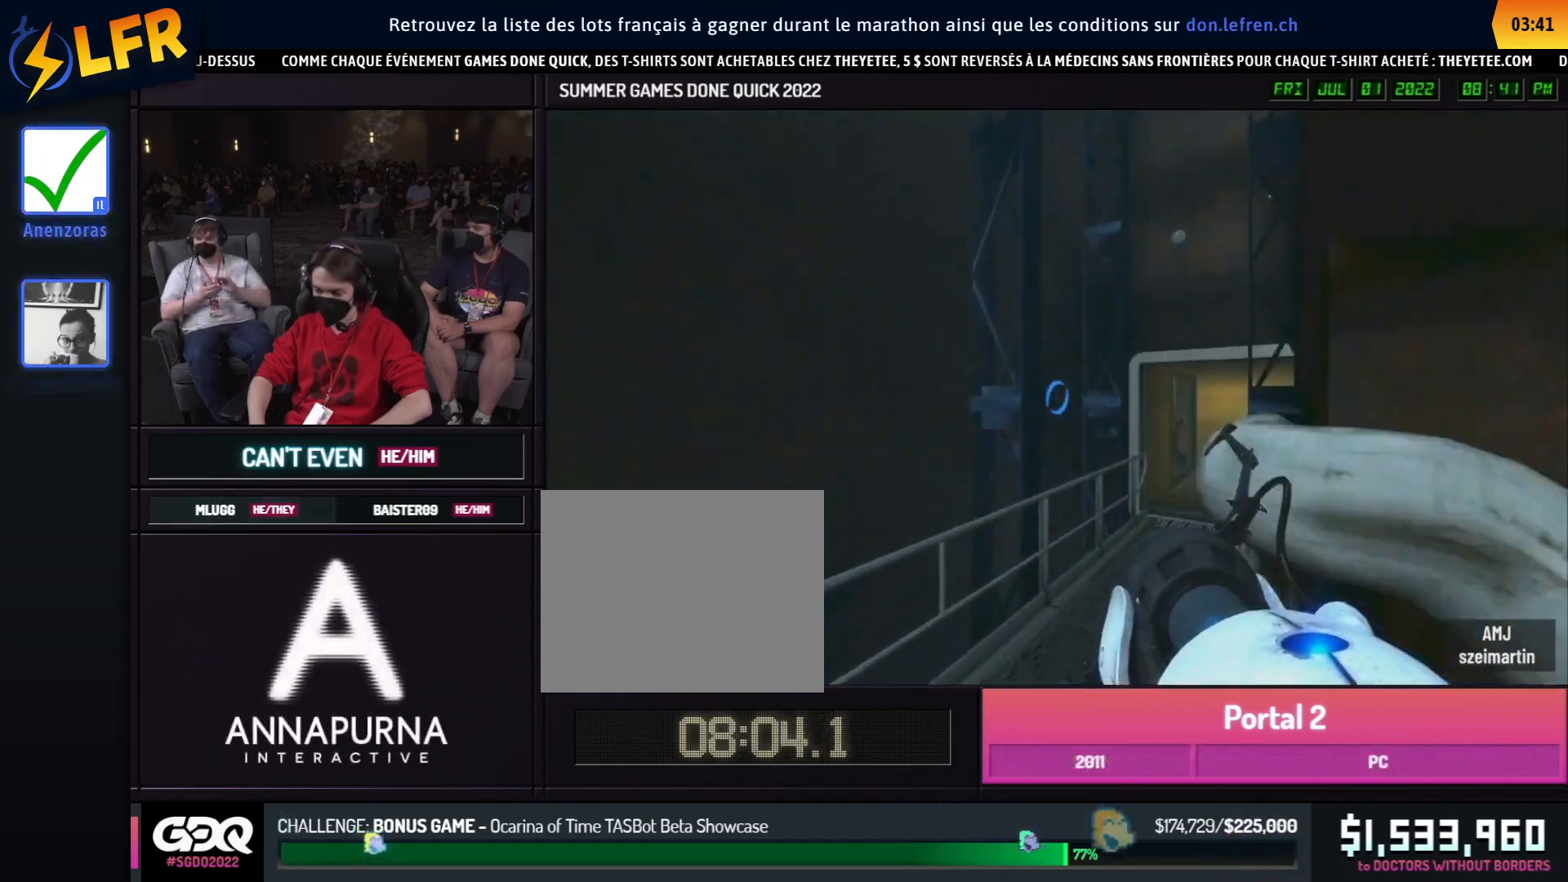
{"buttons": ["A", "B"], "left_stick": "left", "right_stick": "center", "button_events": [[467, "A", "down"], [467, "B", "down"]]}
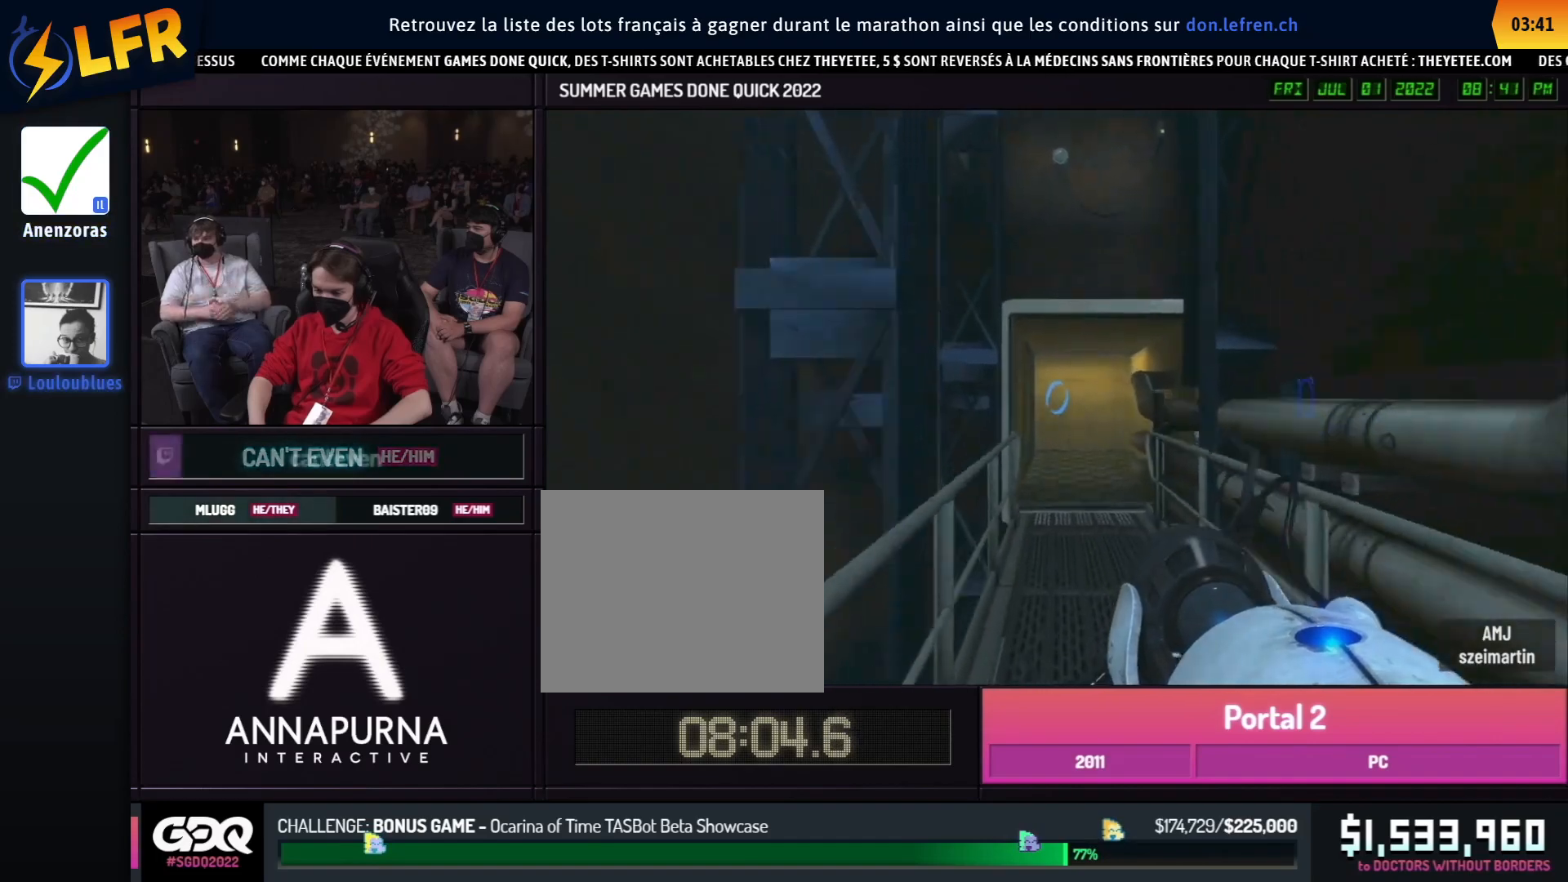
{"buttons": ["B"], "left_stick": "right", "right_stick": "left", "button_events": [[67, "A", "up"]]}
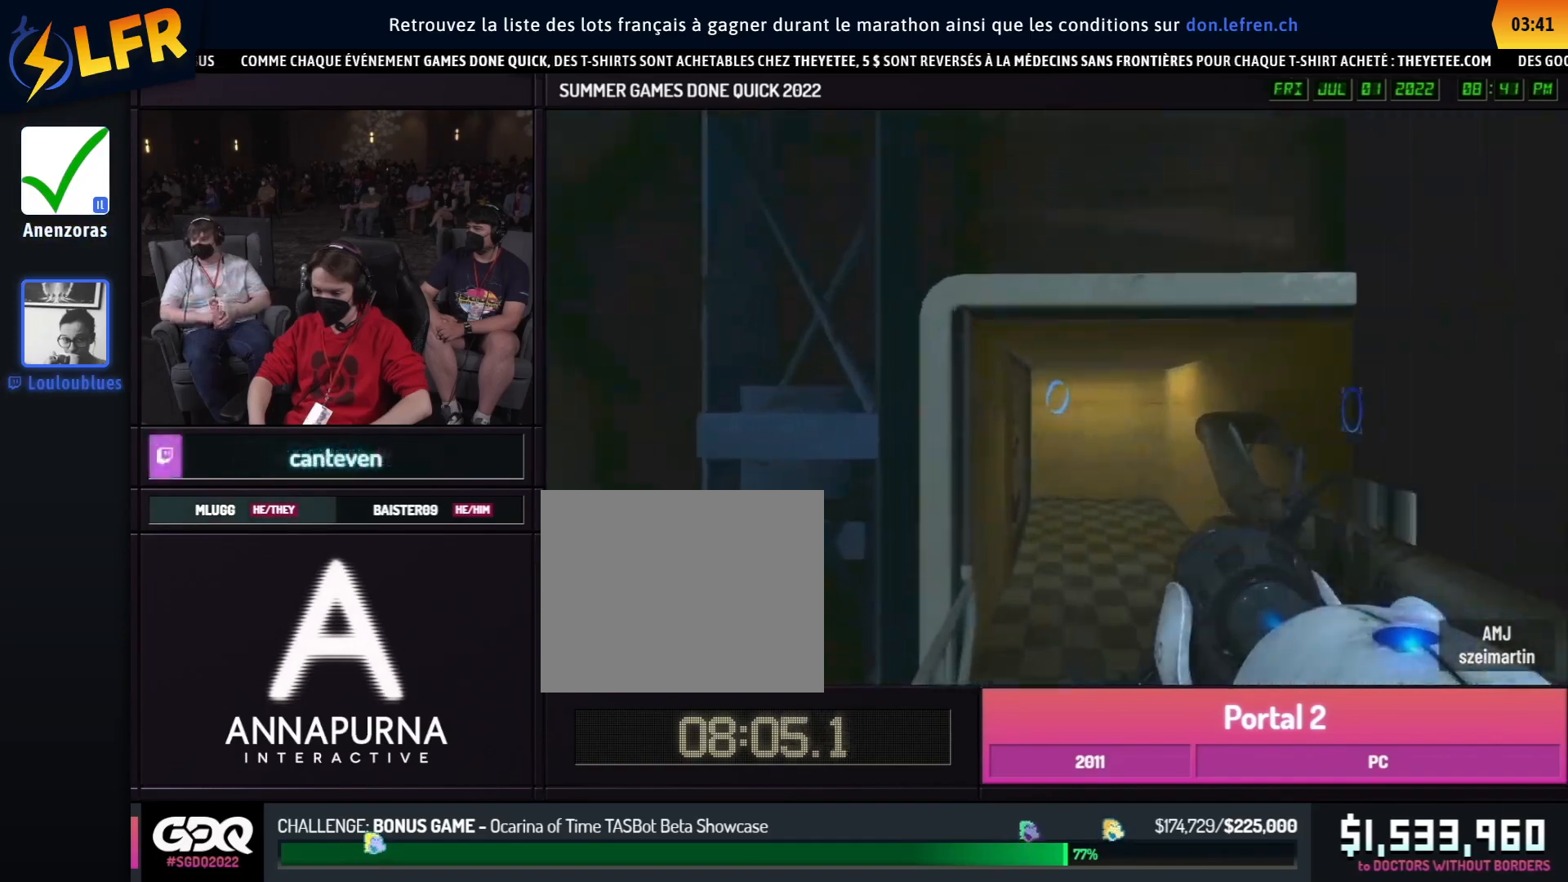
{"buttons": ["B"], "left_stick": "down-right", "right_stick": "left", "button_events": [[233, "A", "down"], [333, "A", "up"]]}
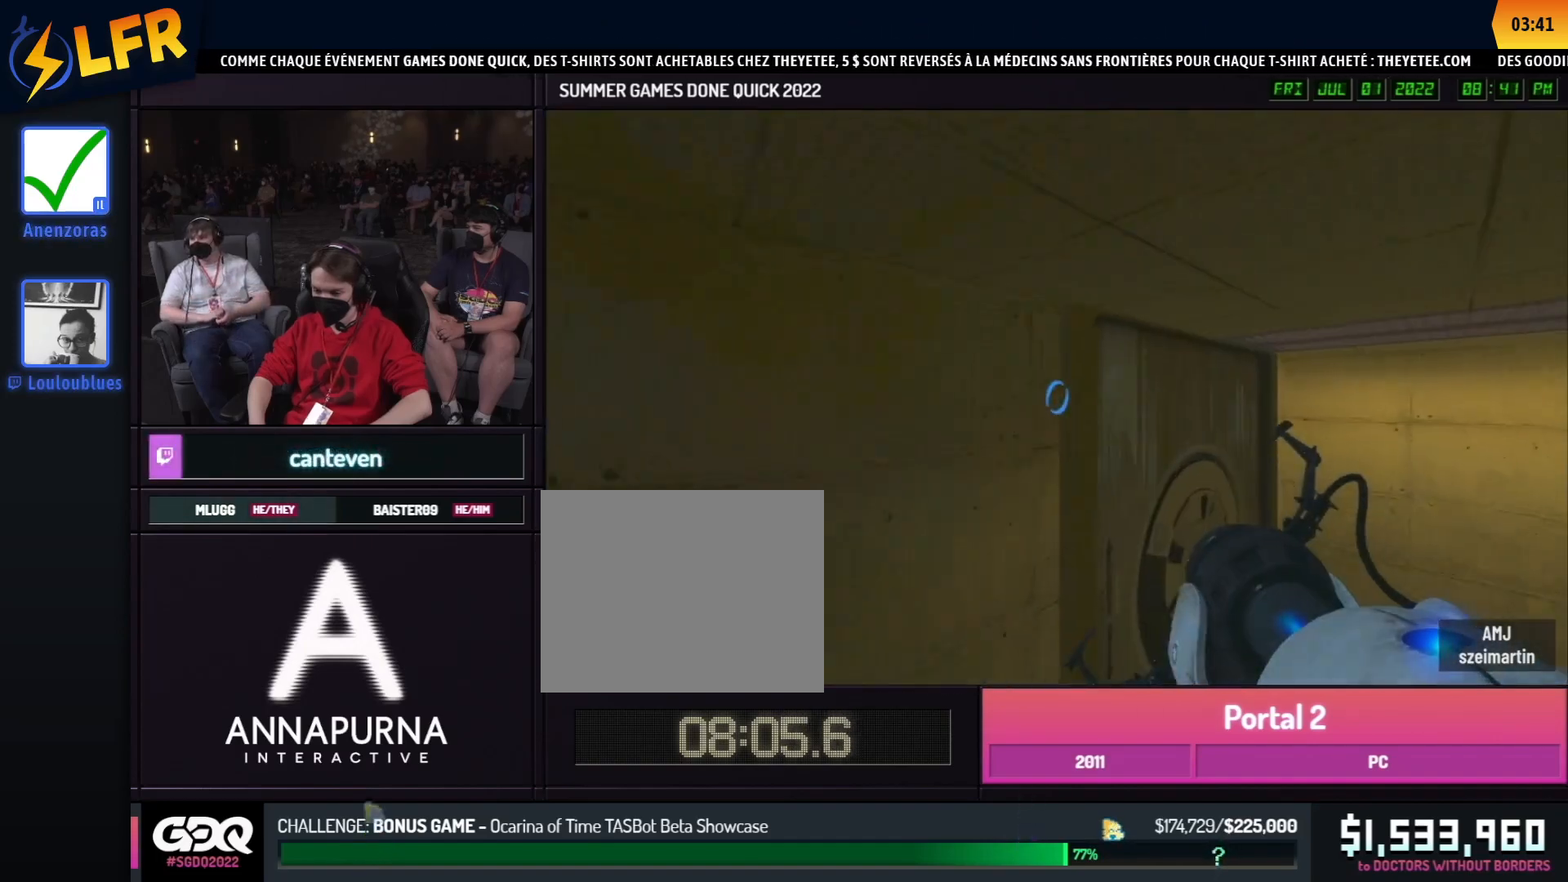
{"buttons": [], "left_stick": "down", "right_stick": "center", "button_events": [[500, "B", "up"]]}
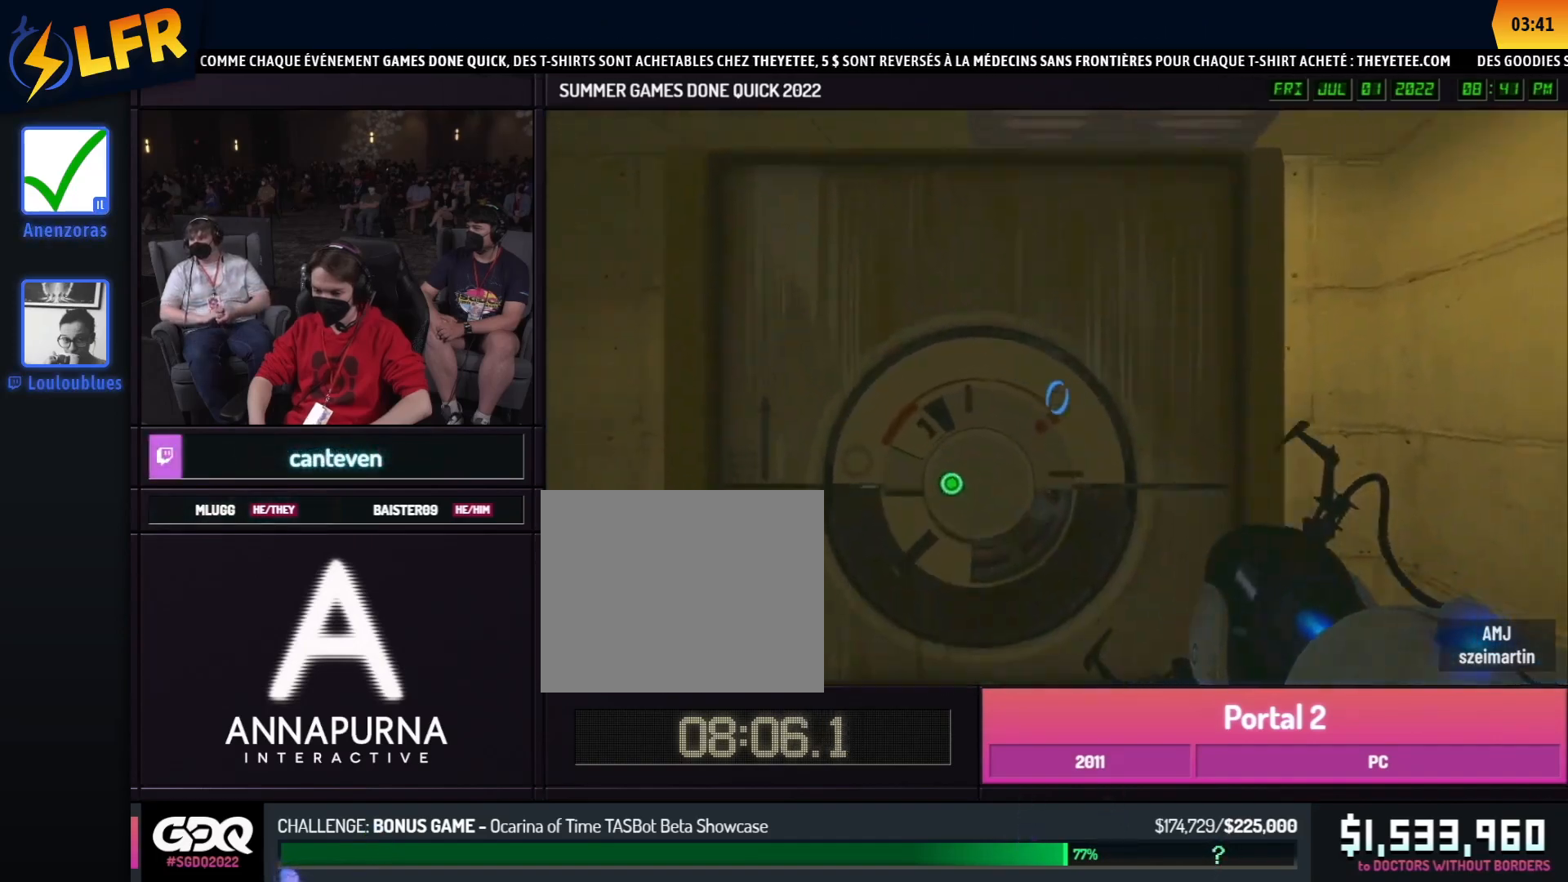
{"buttons": [], "left_stick": "right", "right_stick": "center", "button_events": []}